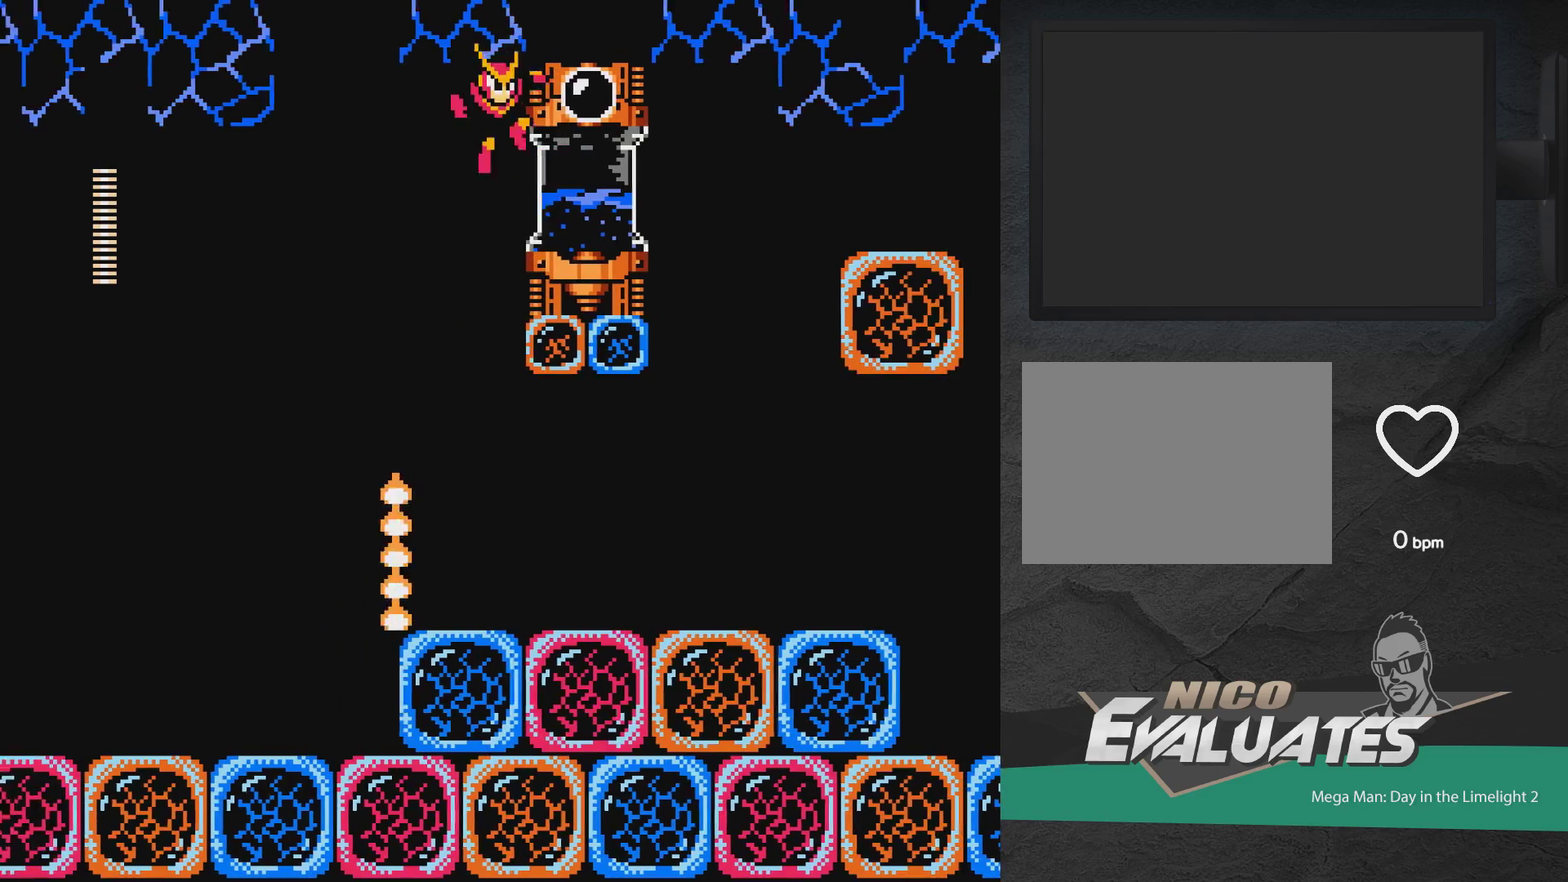
Gameplay with a controller (Xbox layout); each line is a JSON object with the inputs held at the frame after it (dt_ms = milliseconds from this image to that frame). "events" lists button and stick changes between this image and that frame as [ms after this image, input, new state], when the widget could be followed in between. Not read: L2 L3 R2 R3 left_stick right_stick.
{"dt_ms": 400, "buttons": ["A"], "events": [[67, "DPAD_RIGHT", "up"], [100, "X", "down"], [183, "X", "up"], [300, "A", "down"], [300, "DPAD_RIGHT", "down"], [383, "DPAD_RIGHT", "up"]]}
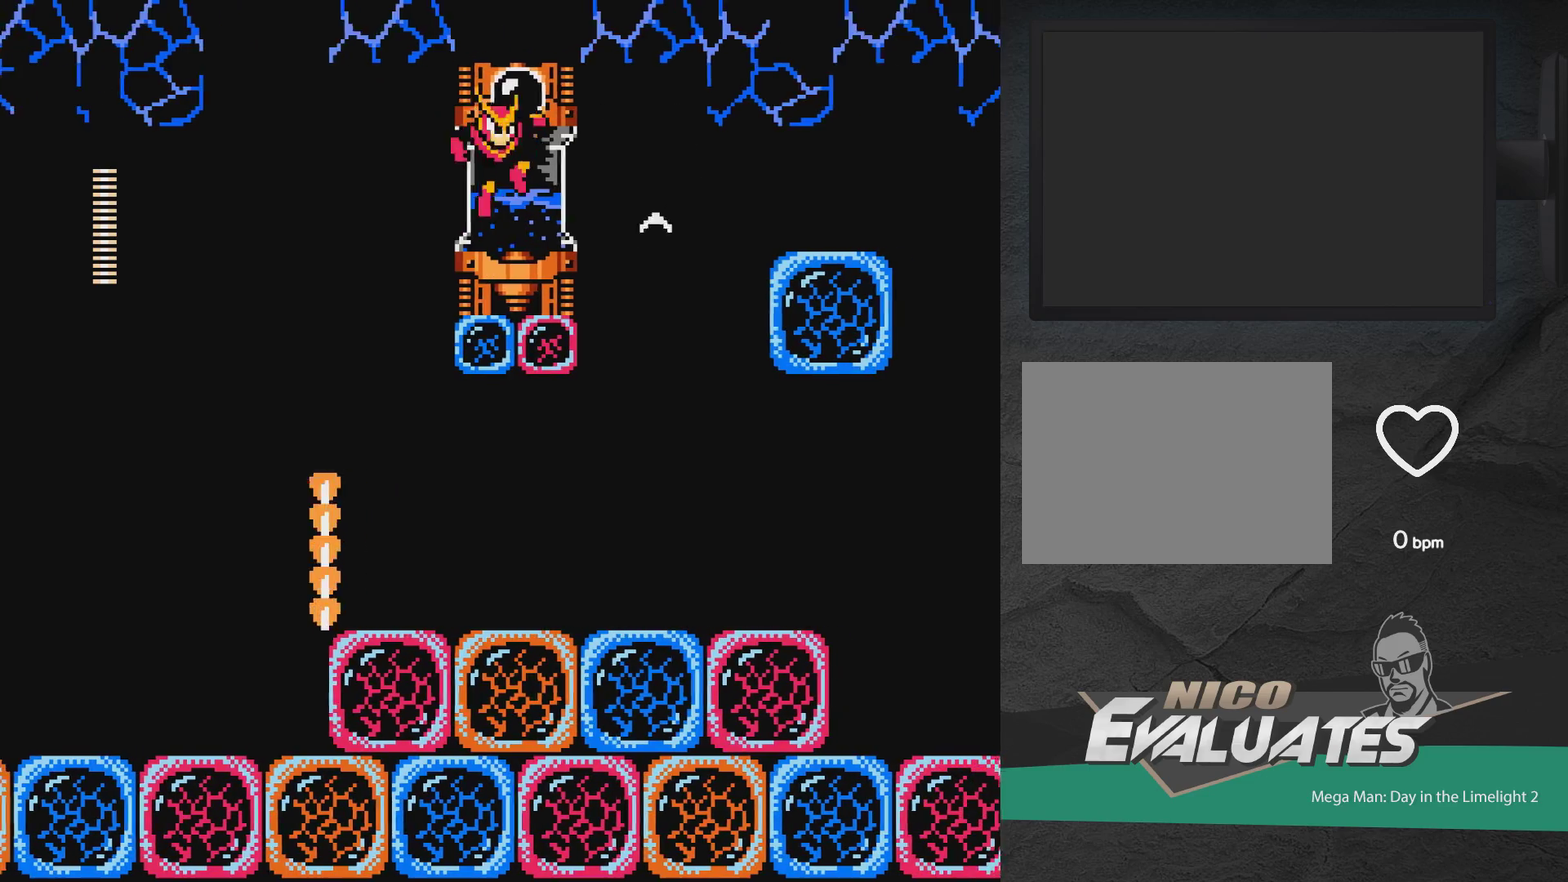
{"dt_ms": 400, "buttons": ["X"], "events": [[50, "X", "down"], [117, "X", "up"], [133, "A", "up"], [250, "DPAD_RIGHT", "down"], [317, "DPAD_RIGHT", "up"], [367, "X", "down"]]}
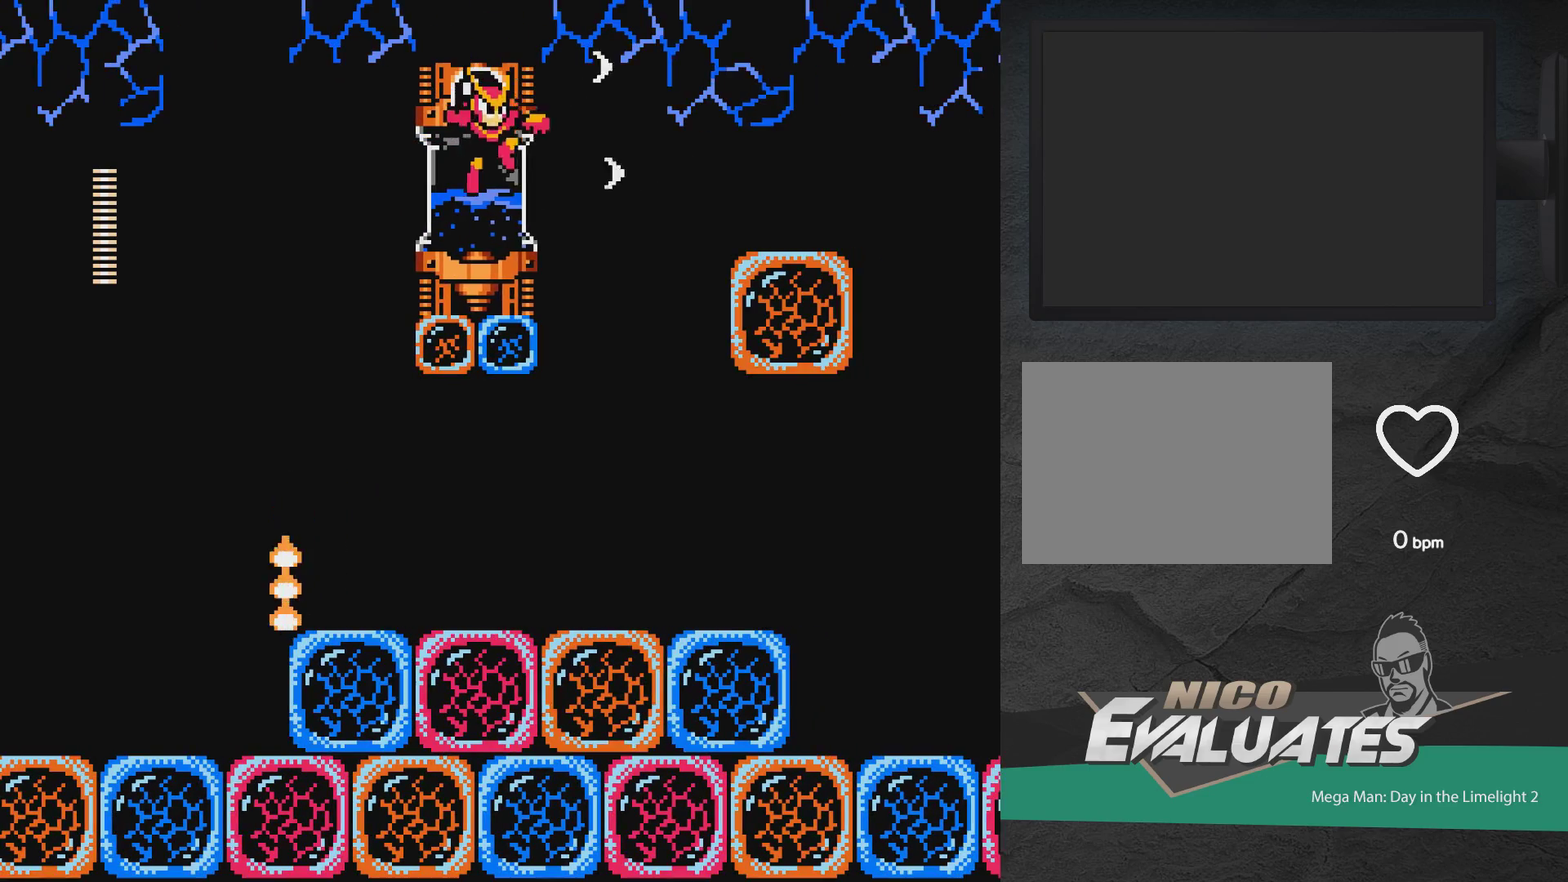
{"dt_ms": 400, "buttons": ["X", "DPAD_LEFT"], "events": [[67, "X", "up"], [167, "DPAD_RIGHT", "down"], [200, "A", "down"], [300, "A", "up"], [333, "DPAD_RIGHT", "up"], [367, "DPAD_LEFT", "down"], [383, "X", "down"]]}
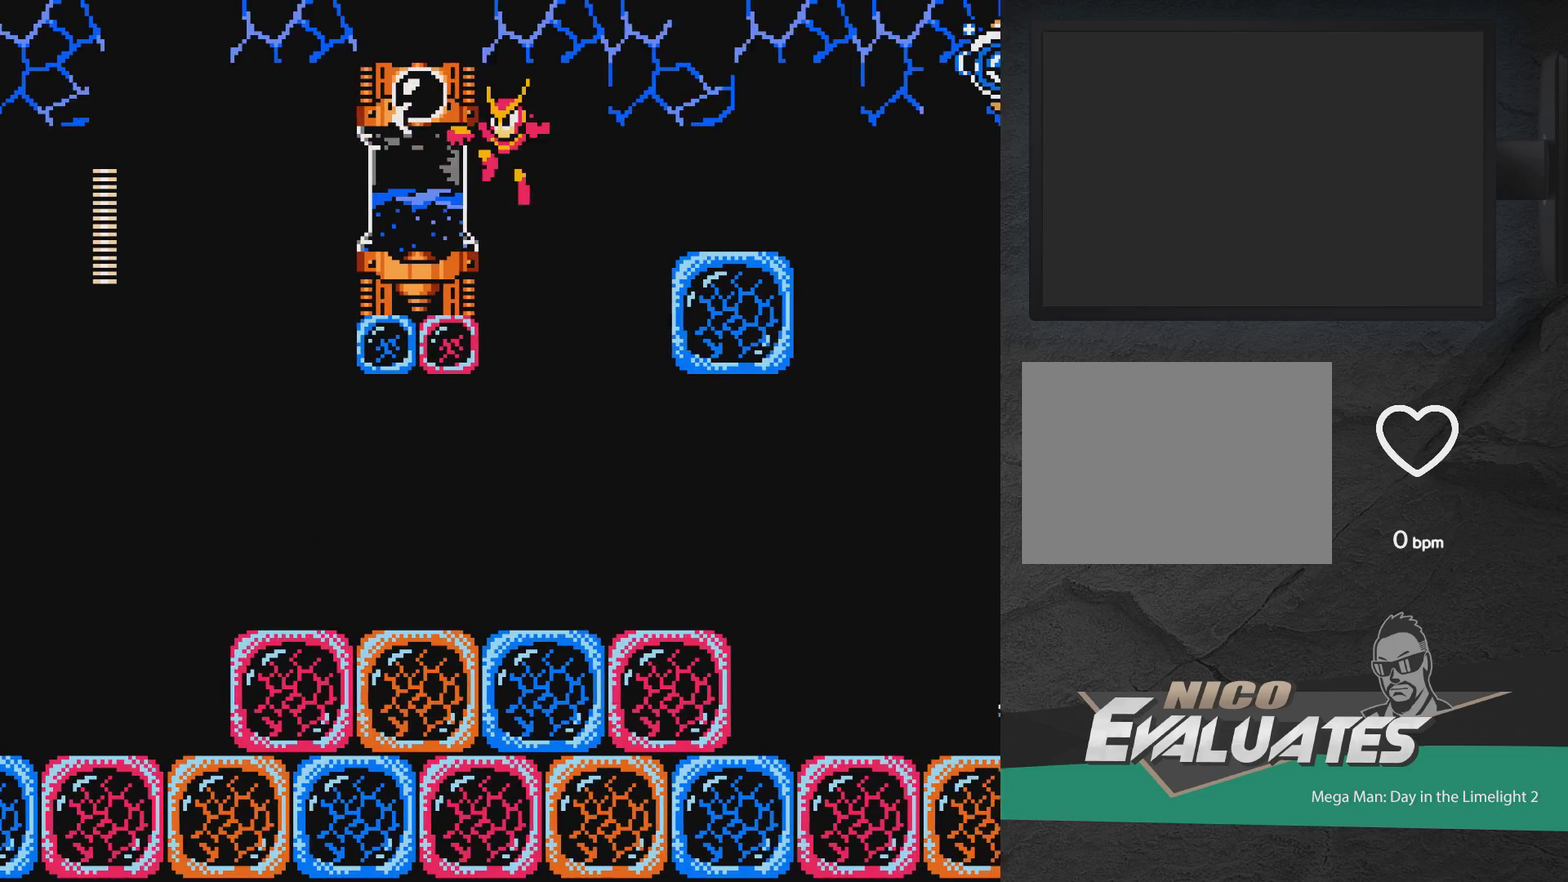
{"dt_ms": 500, "buttons": ["A", "X", "DPAD_LEFT"], "events": [[50, "DPAD_LEFT", "up"], [50, "X", "up"], [283, "A", "down"], [283, "DPAD_RIGHT", "down"], [367, "DPAD_RIGHT", "up"], [383, "X", "down"], [417, "DPAD_LEFT", "down"]]}
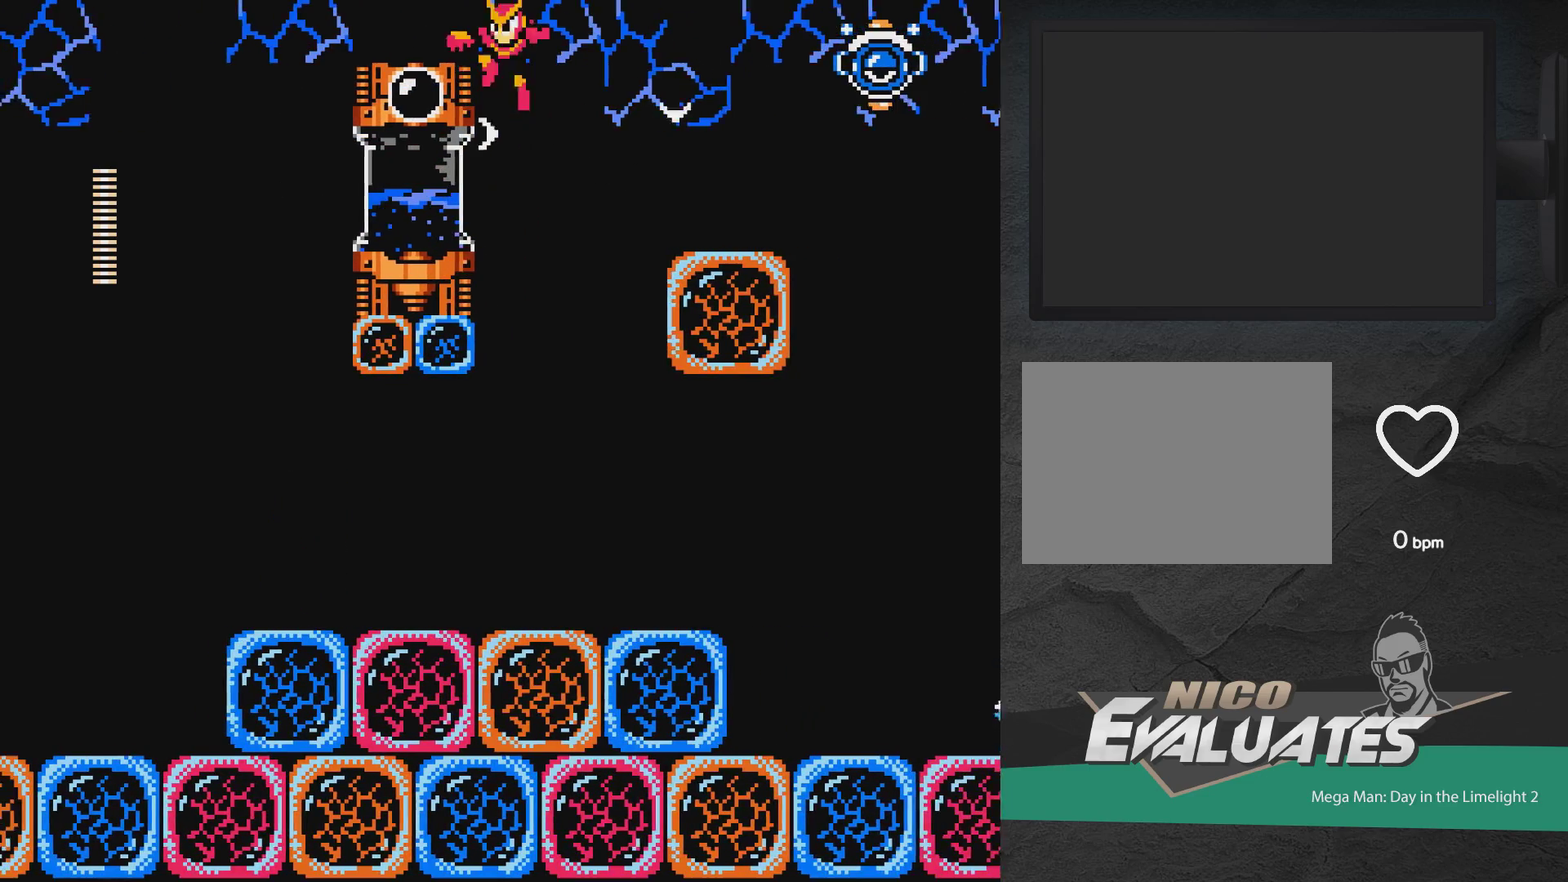
{"dt_ms": 400, "buttons": [], "events": [[33, "A", "up"], [33, "X", "up"], [167, "DPAD_LEFT", "up"], [217, "X", "down"], [267, "DPAD_RIGHT", "down"], [283, "X", "up"], [350, "DPAD_RIGHT", "up"]]}
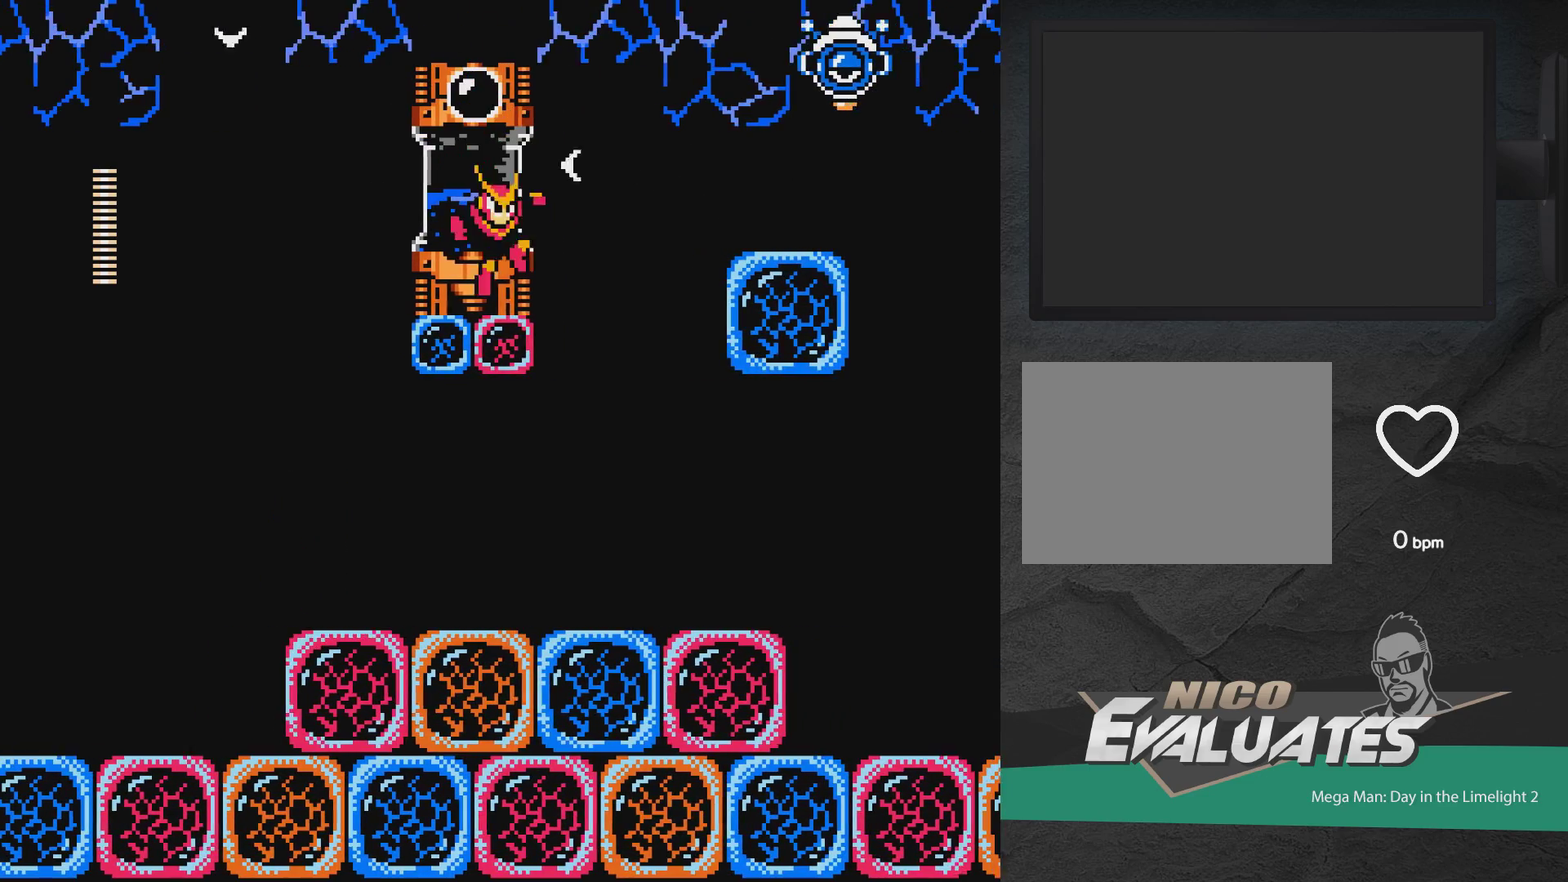
{"dt_ms": 600, "buttons": ["X"], "events": [[267, "A", "down"], [350, "X", "down"], [450, "A", "up"], [450, "X", "up"], [517, "X", "down"]]}
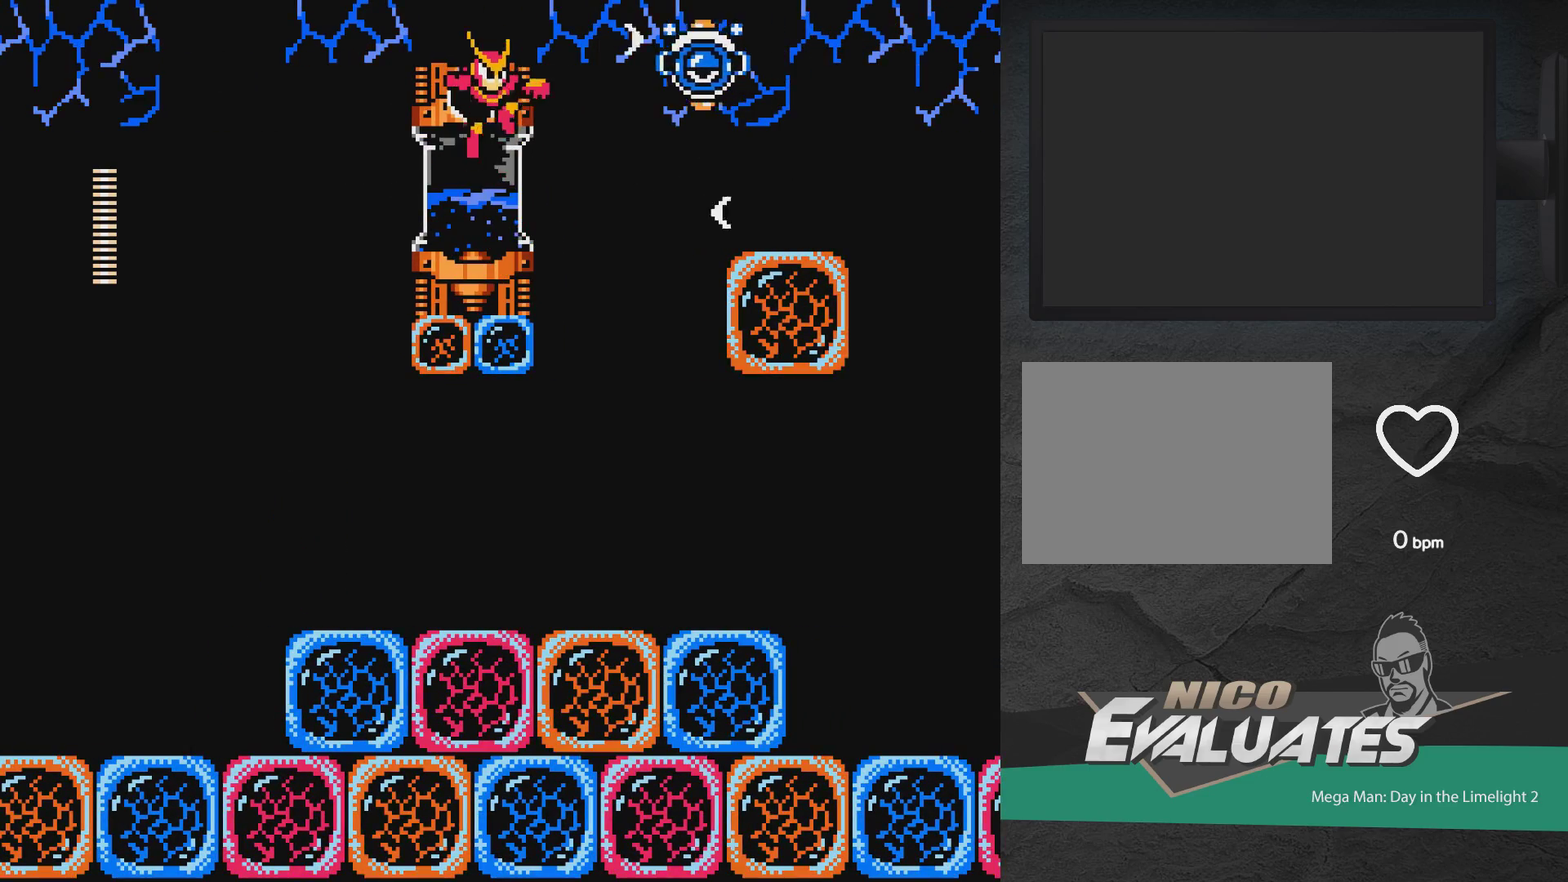
{"dt_ms": 500, "buttons": [], "events": [[150, "X", "up"], [333, "A", "down"], [433, "A", "up"]]}
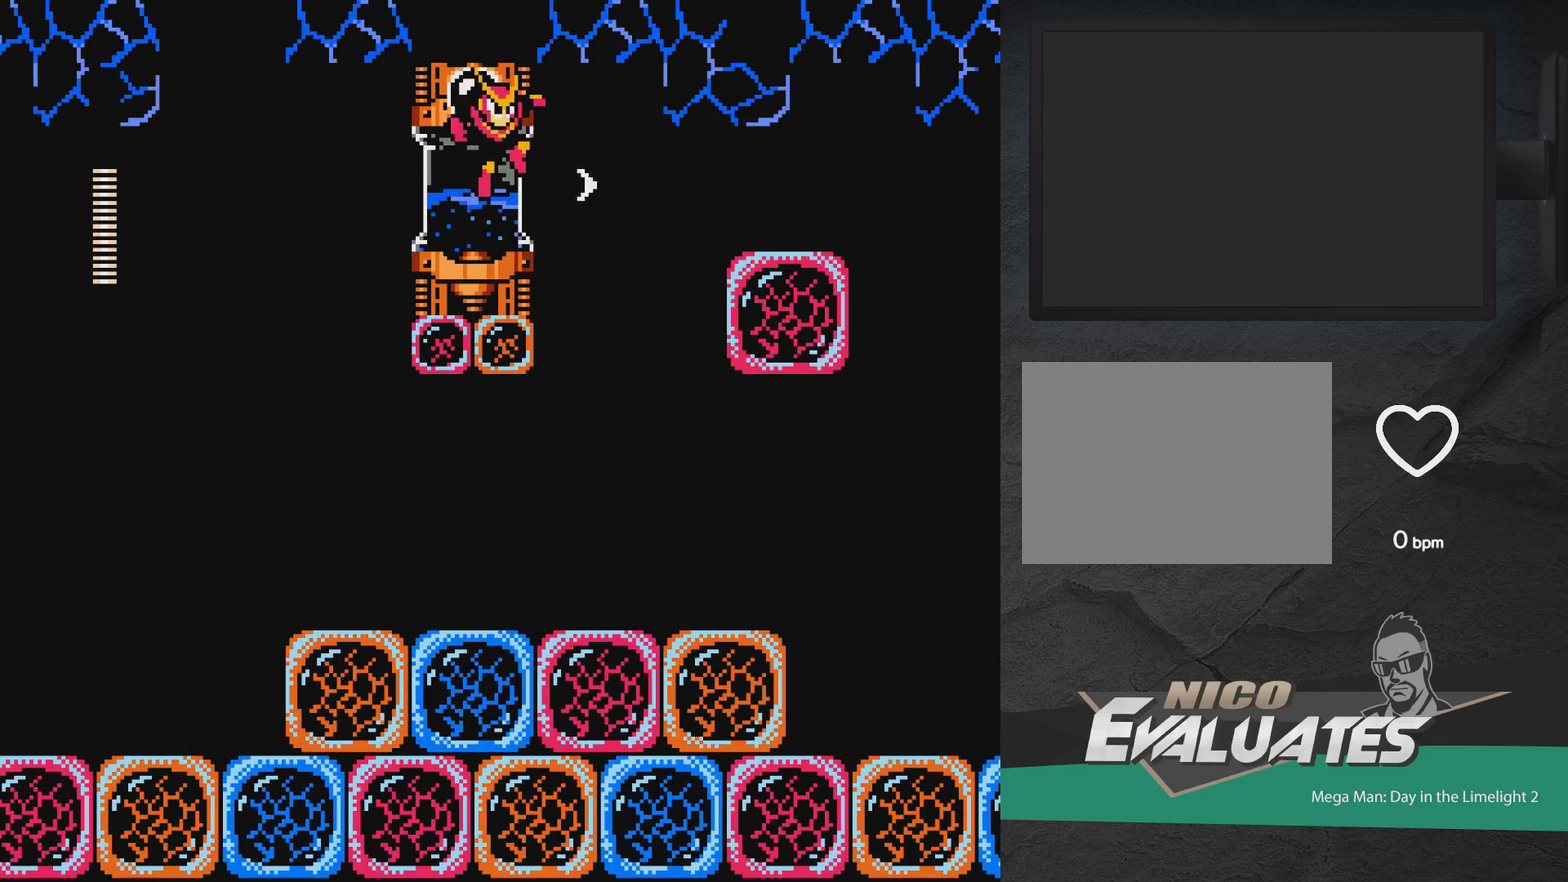
{"dt_ms": 300, "buttons": [], "events": []}
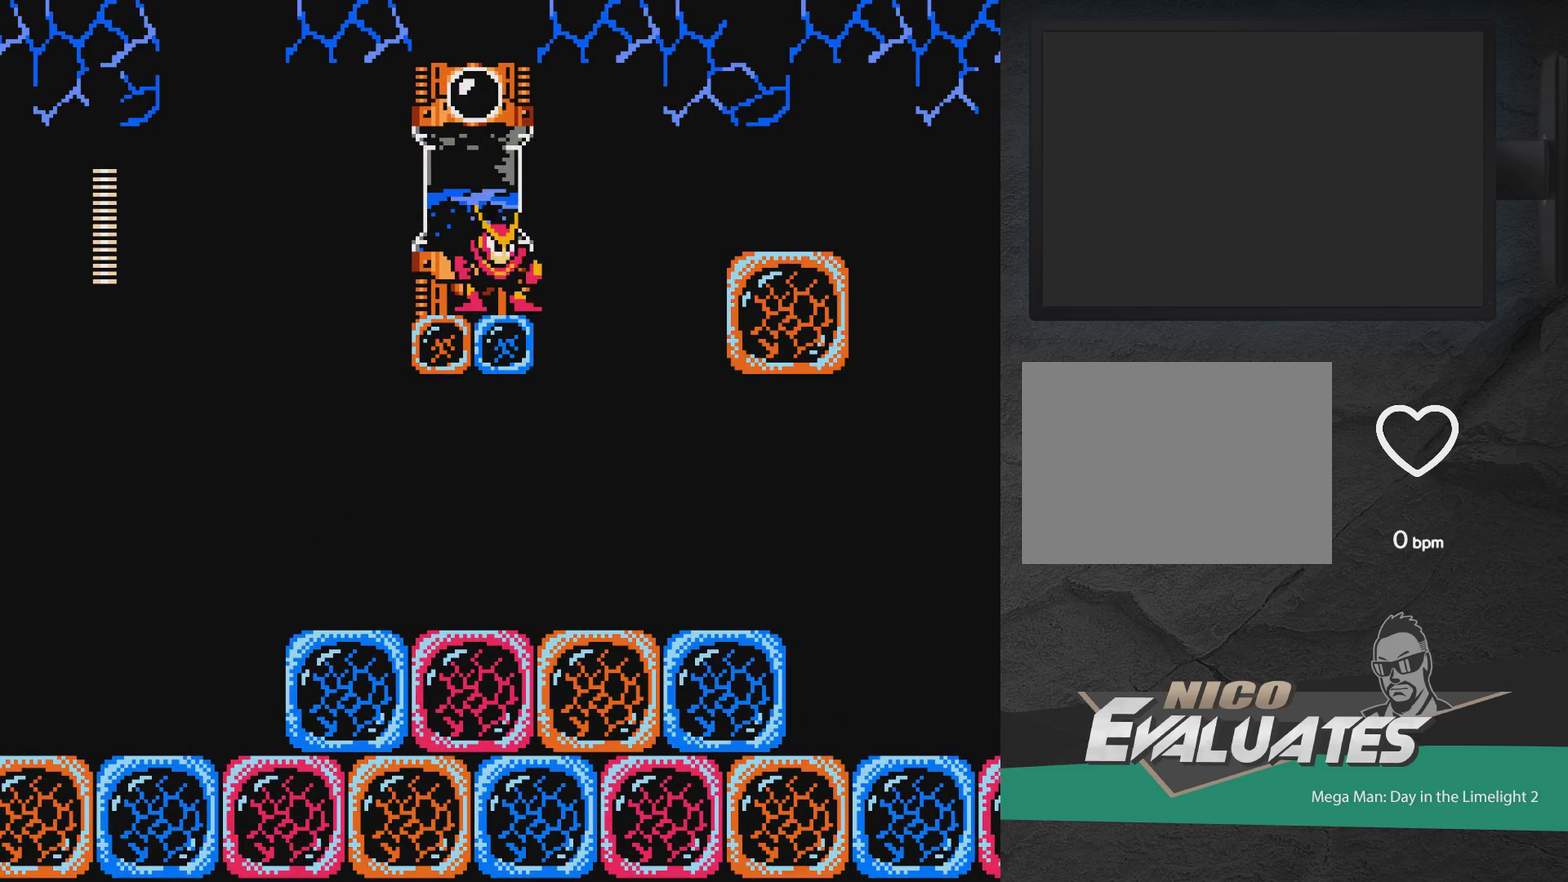
{"dt_ms": 500, "buttons": ["DPAD_RIGHT"], "events": [[33, "A", "down"], [67, "DPAD_RIGHT", "down"], [350, "A", "up"]]}
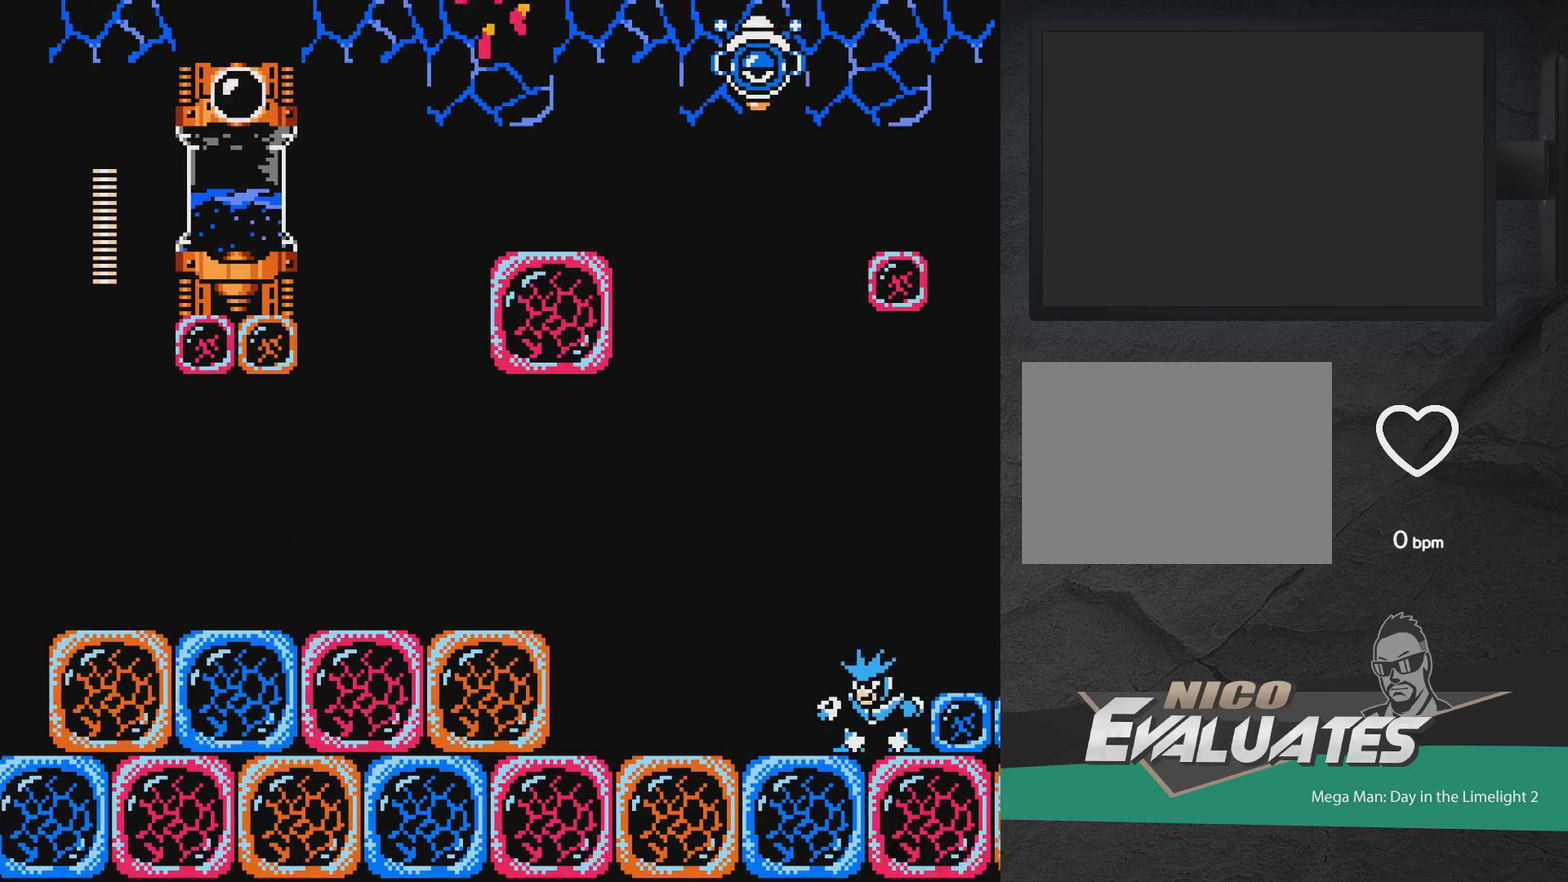
{"dt_ms": 300, "buttons": ["A"], "events": [[17, "DPAD_RIGHT", "up"], [300, "A", "down"]]}
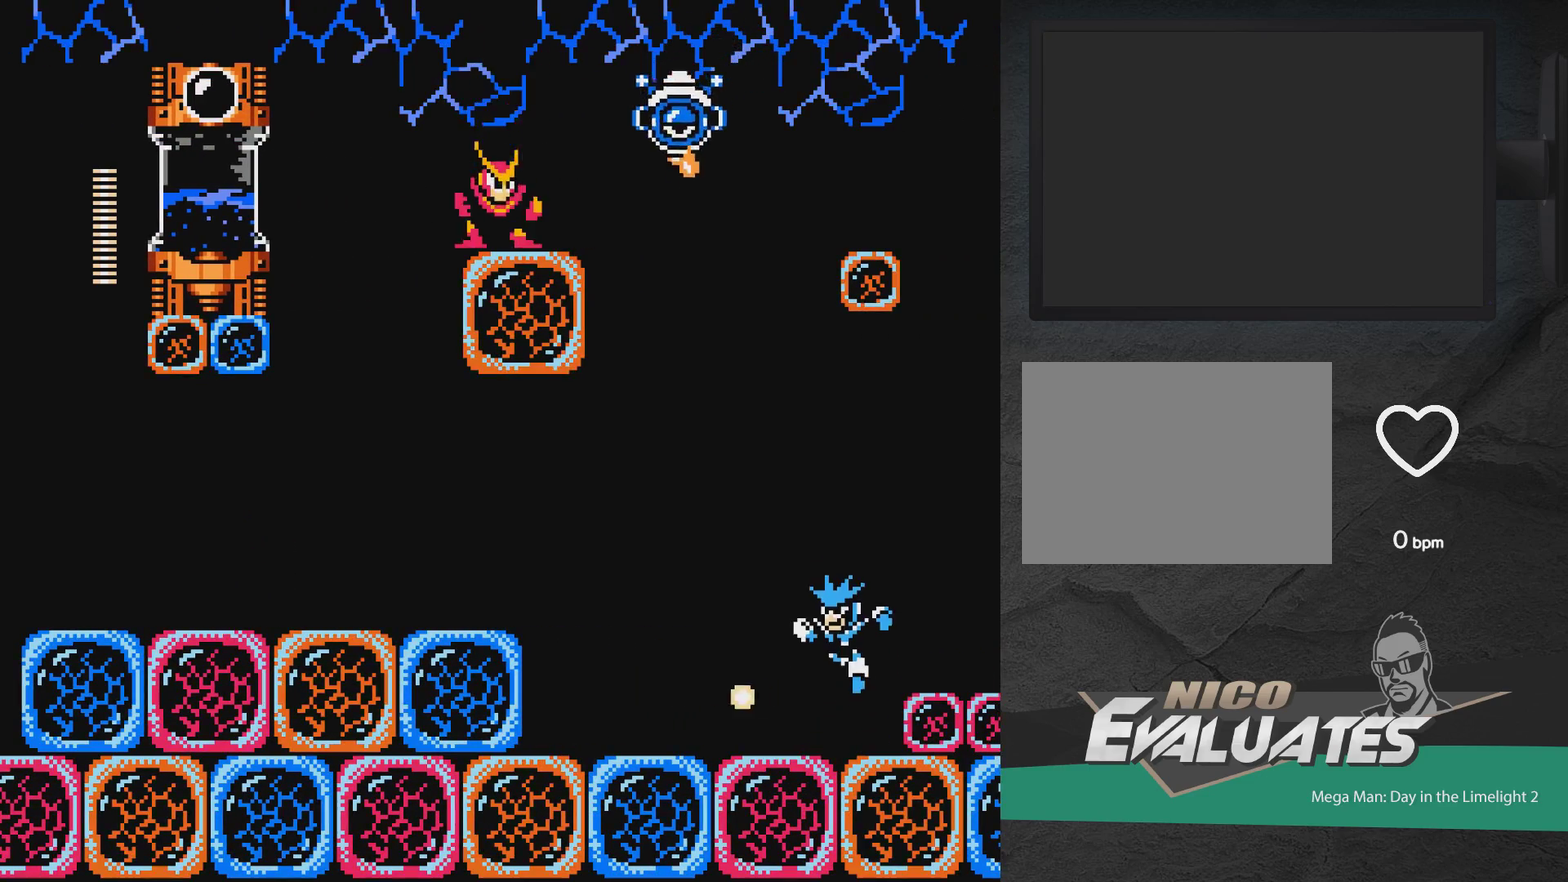
{"dt_ms": 800, "buttons": ["A"], "events": [[17, "X", "down"], [67, "A", "up"], [67, "X", "up"], [133, "X", "down"], [200, "X", "up"], [250, "X", "down"], [333, "X", "up"], [633, "DPAD_LEFT", "down"], [683, "DPAD_LEFT", "up"], [800, "A", "down"]]}
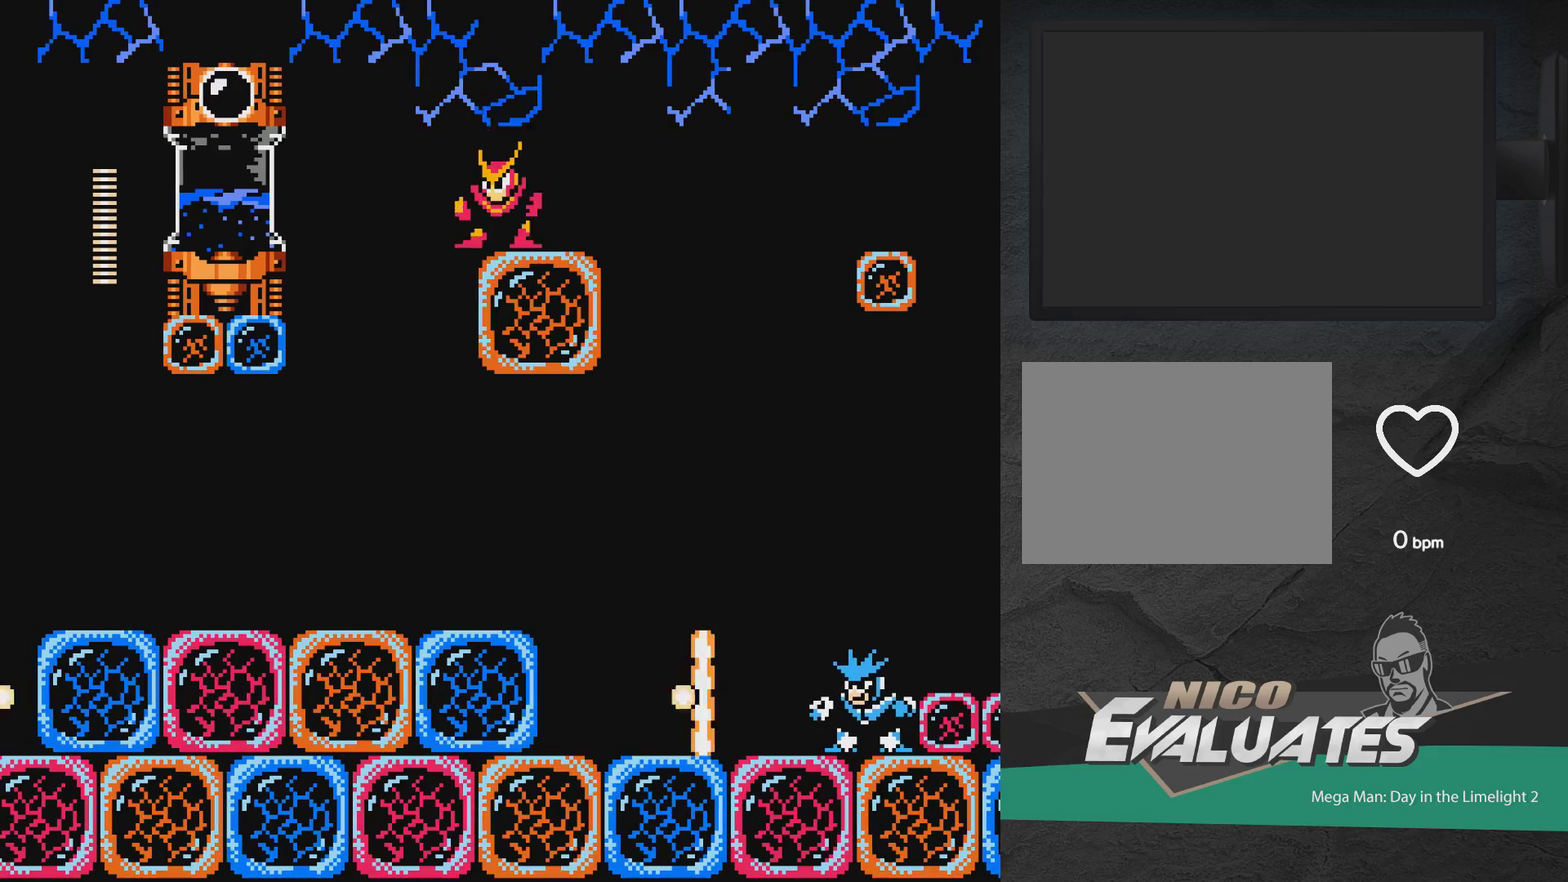
{"dt_ms": 500, "buttons": [], "events": [[33, "X", "down"], [67, "A", "up"], [117, "X", "up"], [167, "X", "down"], [217, "X", "up"], [383, "A", "down"], [417, "X", "down"], [467, "A", "up"], [467, "X", "up"]]}
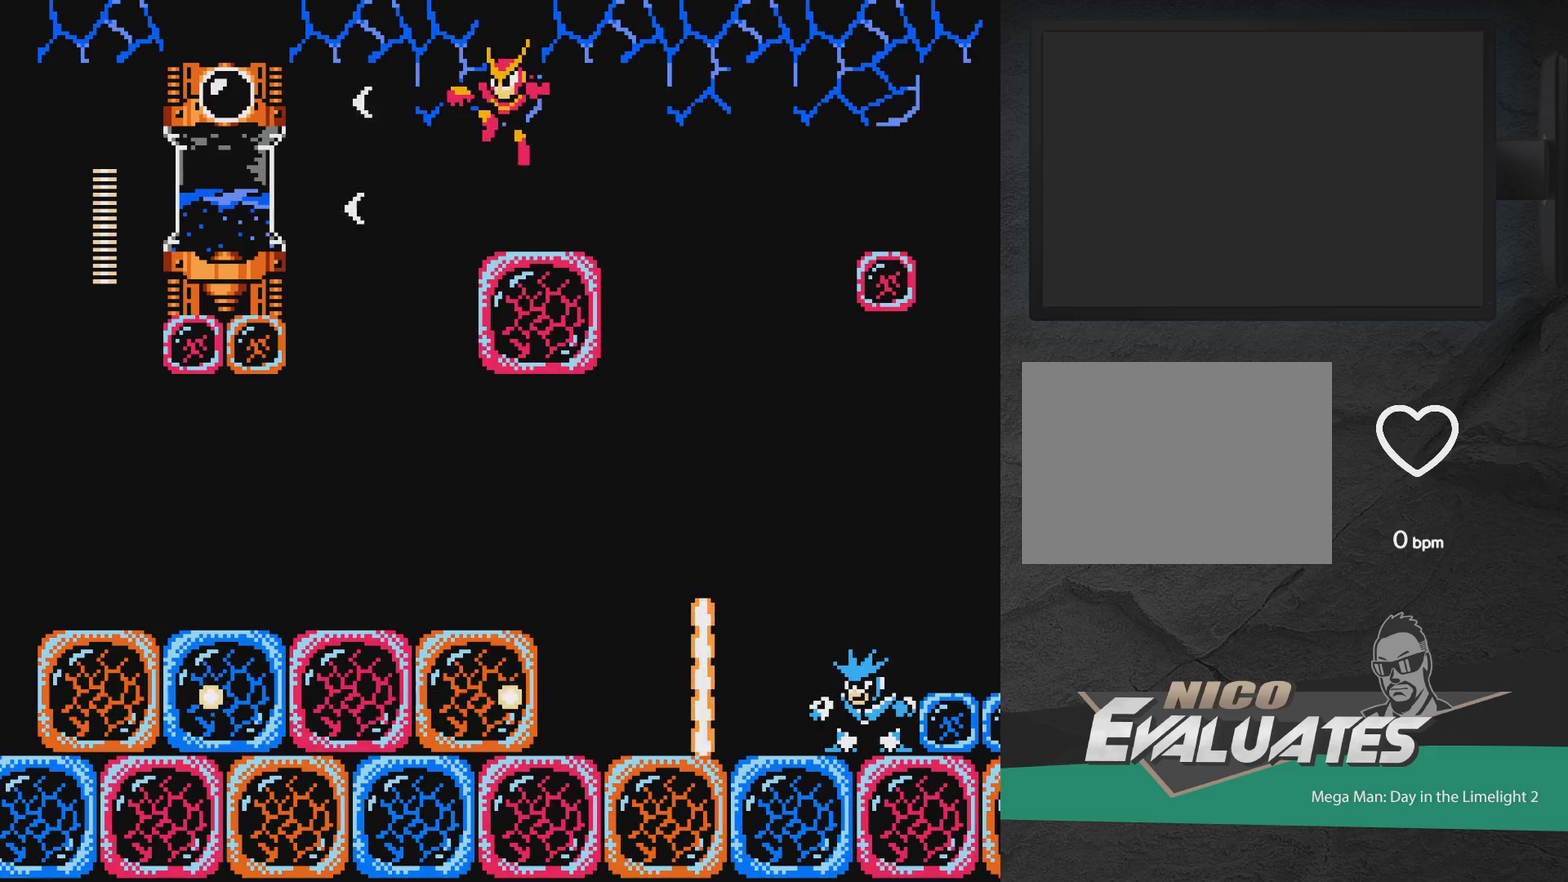
{"dt_ms": 400, "buttons": [], "events": [[33, "X", "down"], [117, "X", "up"], [300, "A", "down"], [333, "X", "down"], [383, "A", "up"], [383, "X", "up"]]}
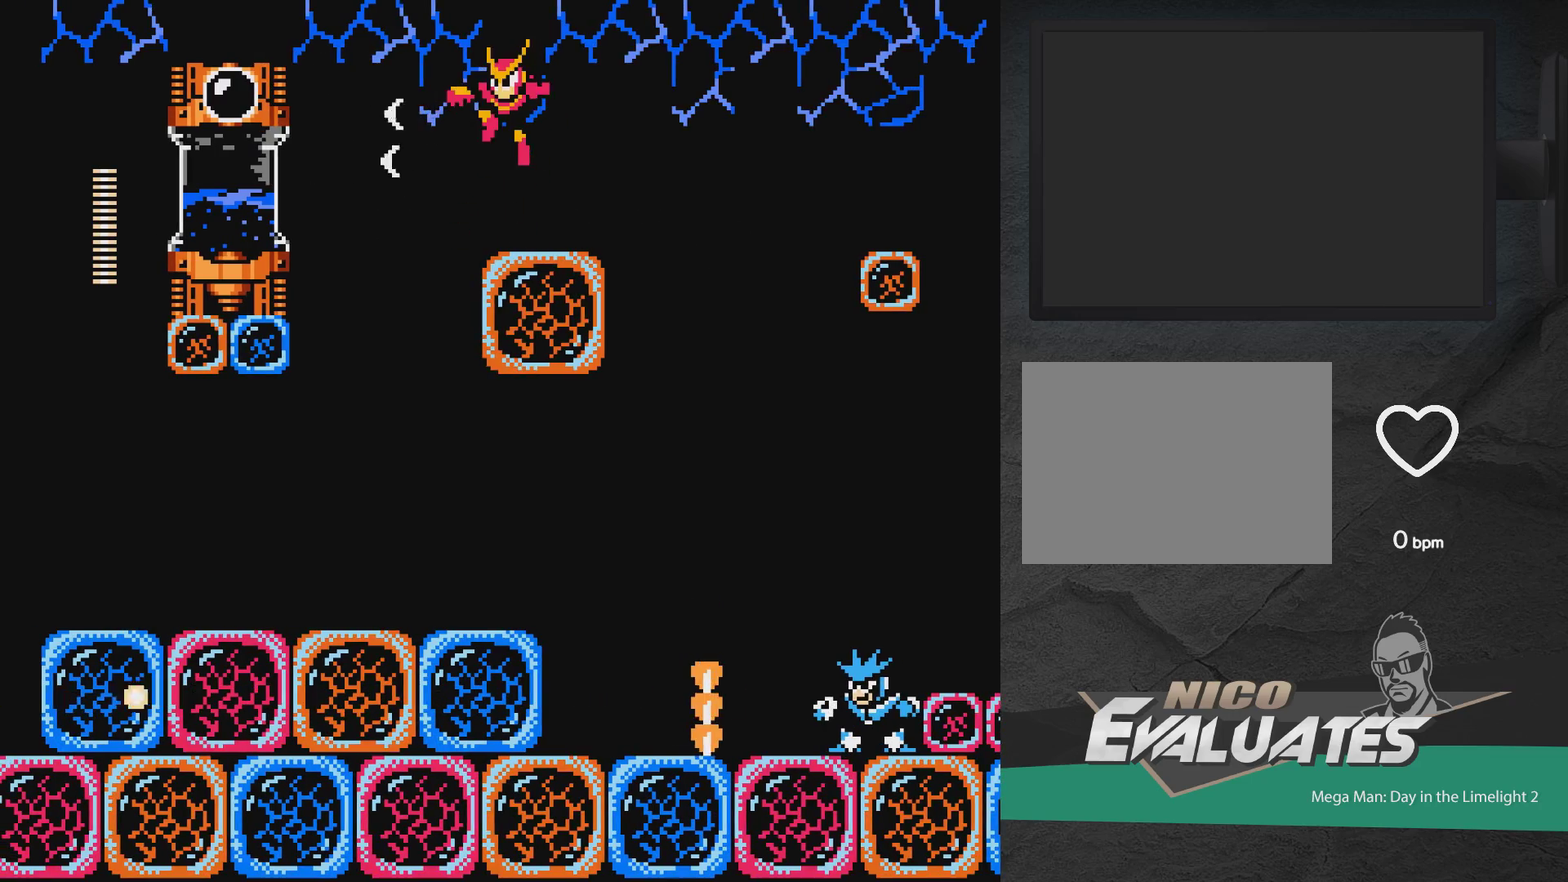
{"dt_ms": 600, "buttons": [], "events": [[50, "X", "down"], [133, "X", "up"], [317, "A", "down"], [350, "X", "down"], [400, "A", "up"], [400, "X", "up"], [467, "X", "down"], [567, "X", "up"]]}
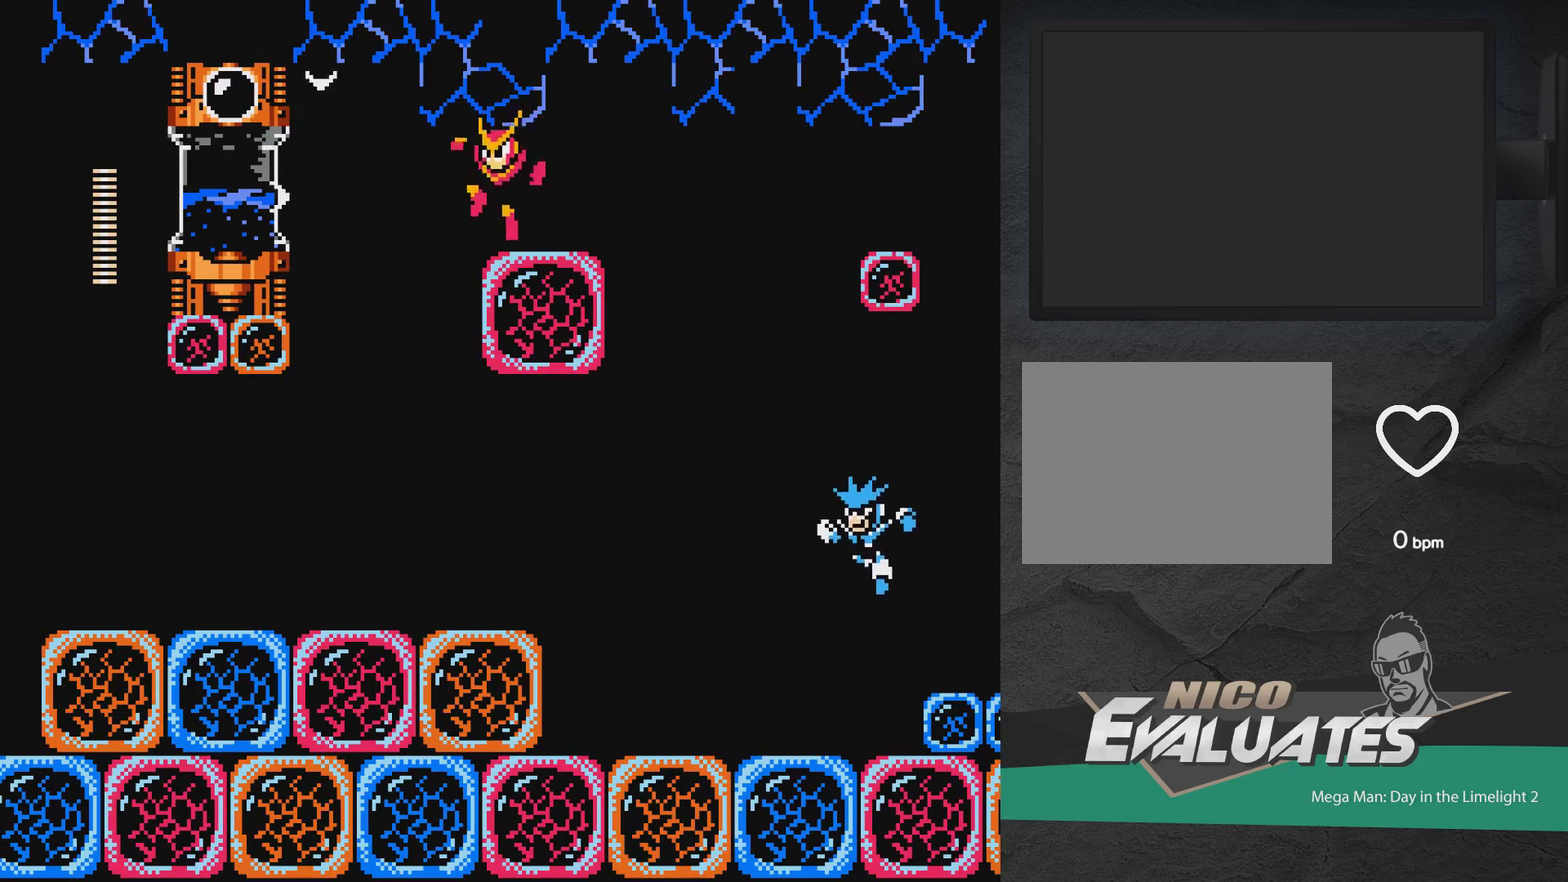
{"dt_ms": 400, "buttons": [], "events": [[100, "A", "down"], [183, "A", "up"], [267, "X", "down"], [367, "X", "up"]]}
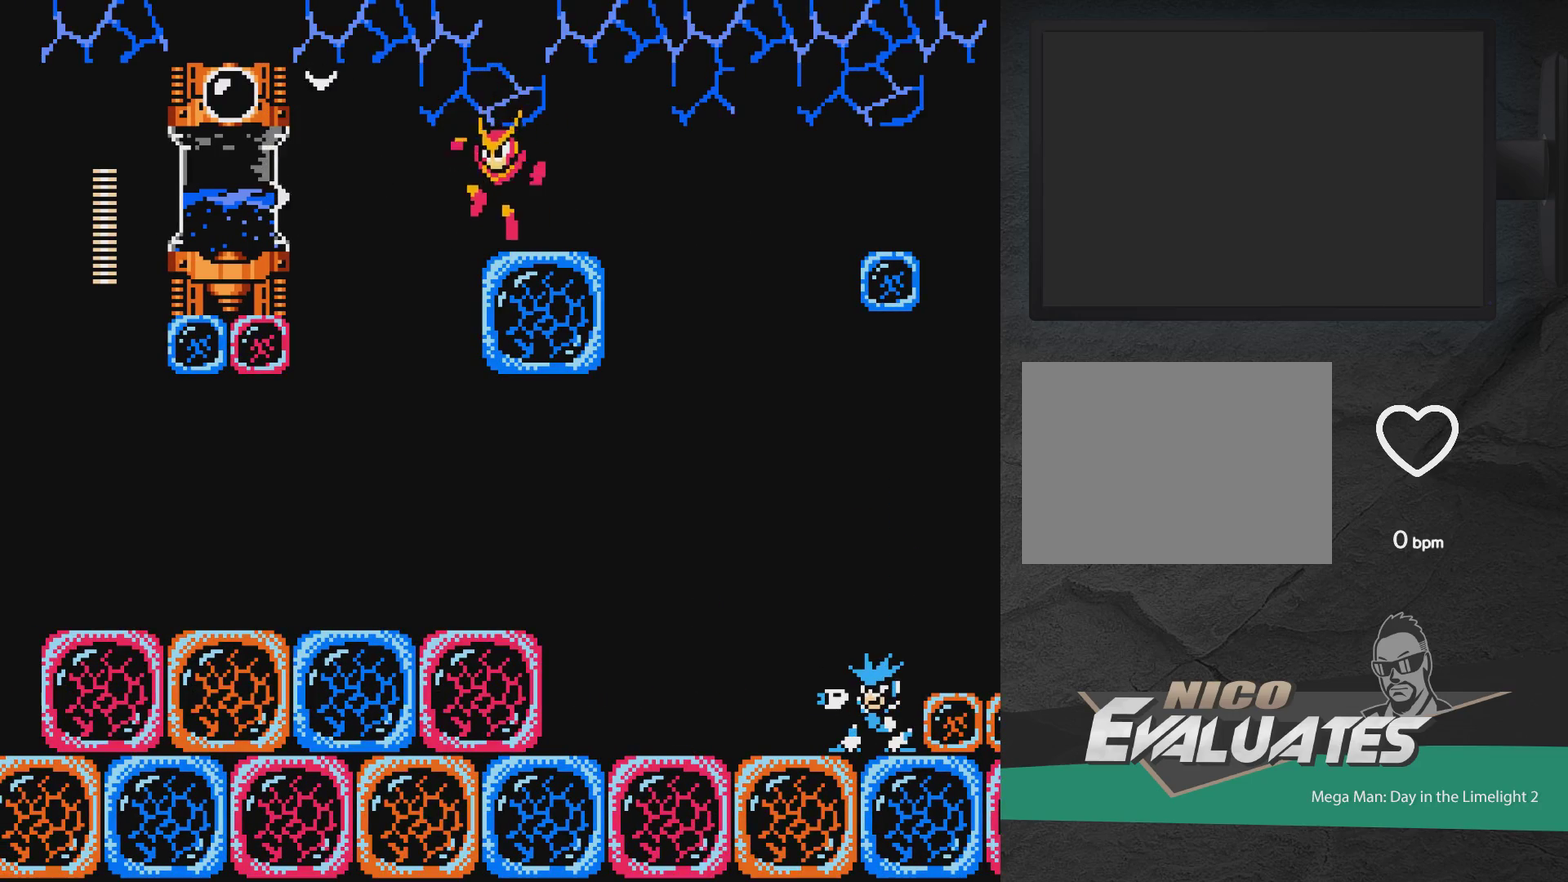
{"dt_ms": 500, "buttons": ["X"], "events": [[133, "A", "down"], [133, "DPAD_LEFT", "down"], [183, "X", "down"], [217, "DPAD_LEFT", "up"], [233, "A", "up"], [250, "X", "up"], [417, "X", "down"]]}
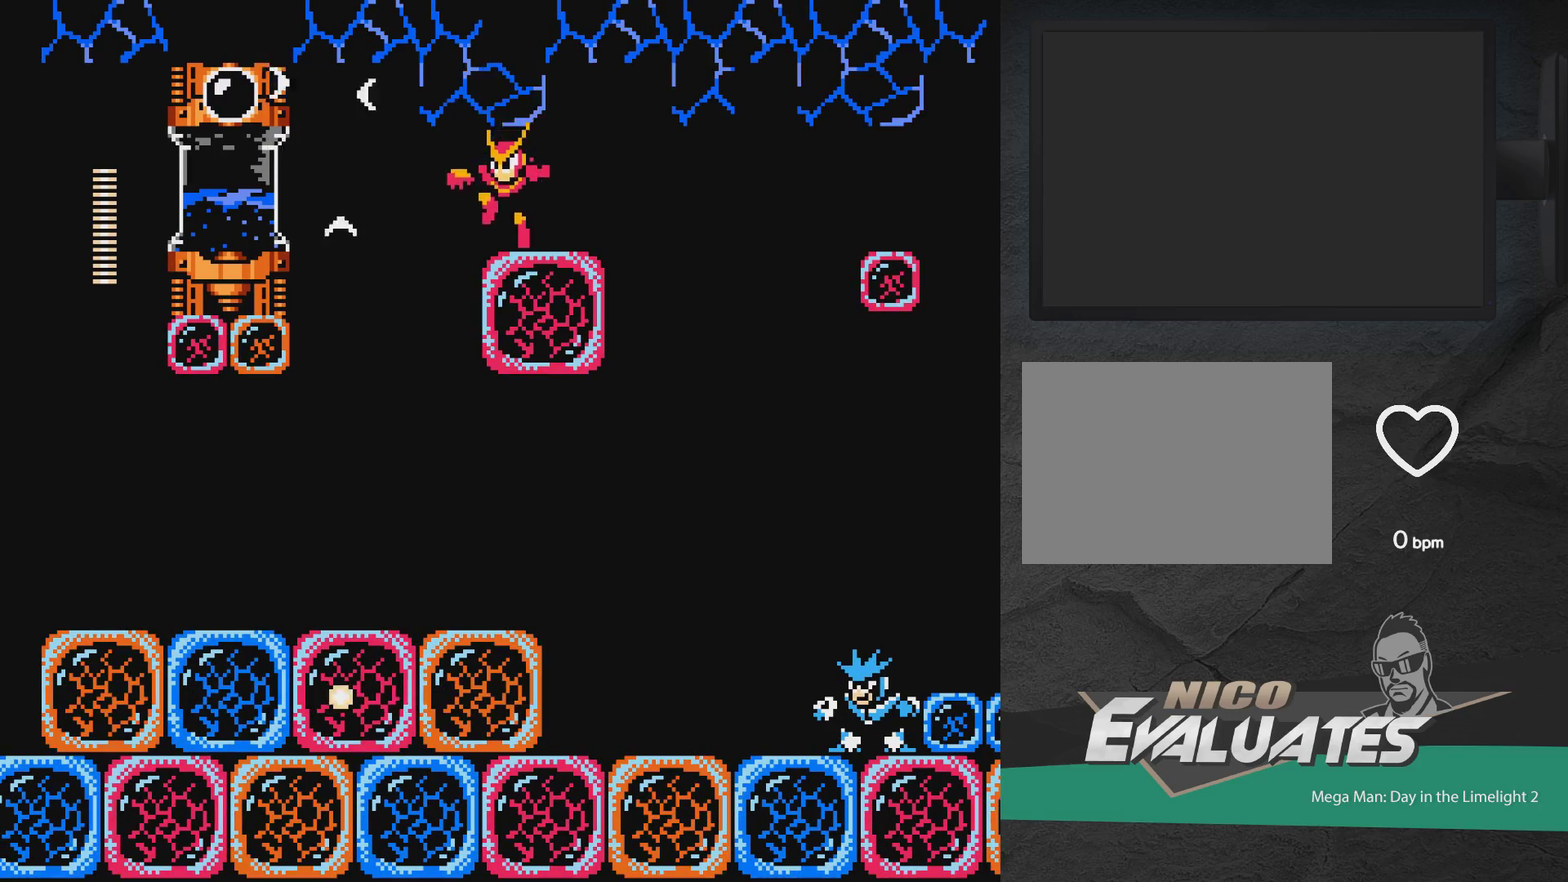
{"dt_ms": 600, "buttons": ["A", "X"], "events": [[17, "X", "up"], [117, "A", "down"], [133, "DPAD_LEFT", "down"], [183, "DPAD_LEFT", "up"], [200, "A", "up"], [250, "X", "down"], [317, "X", "up"], [517, "A", "down"], [600, "X", "down"]]}
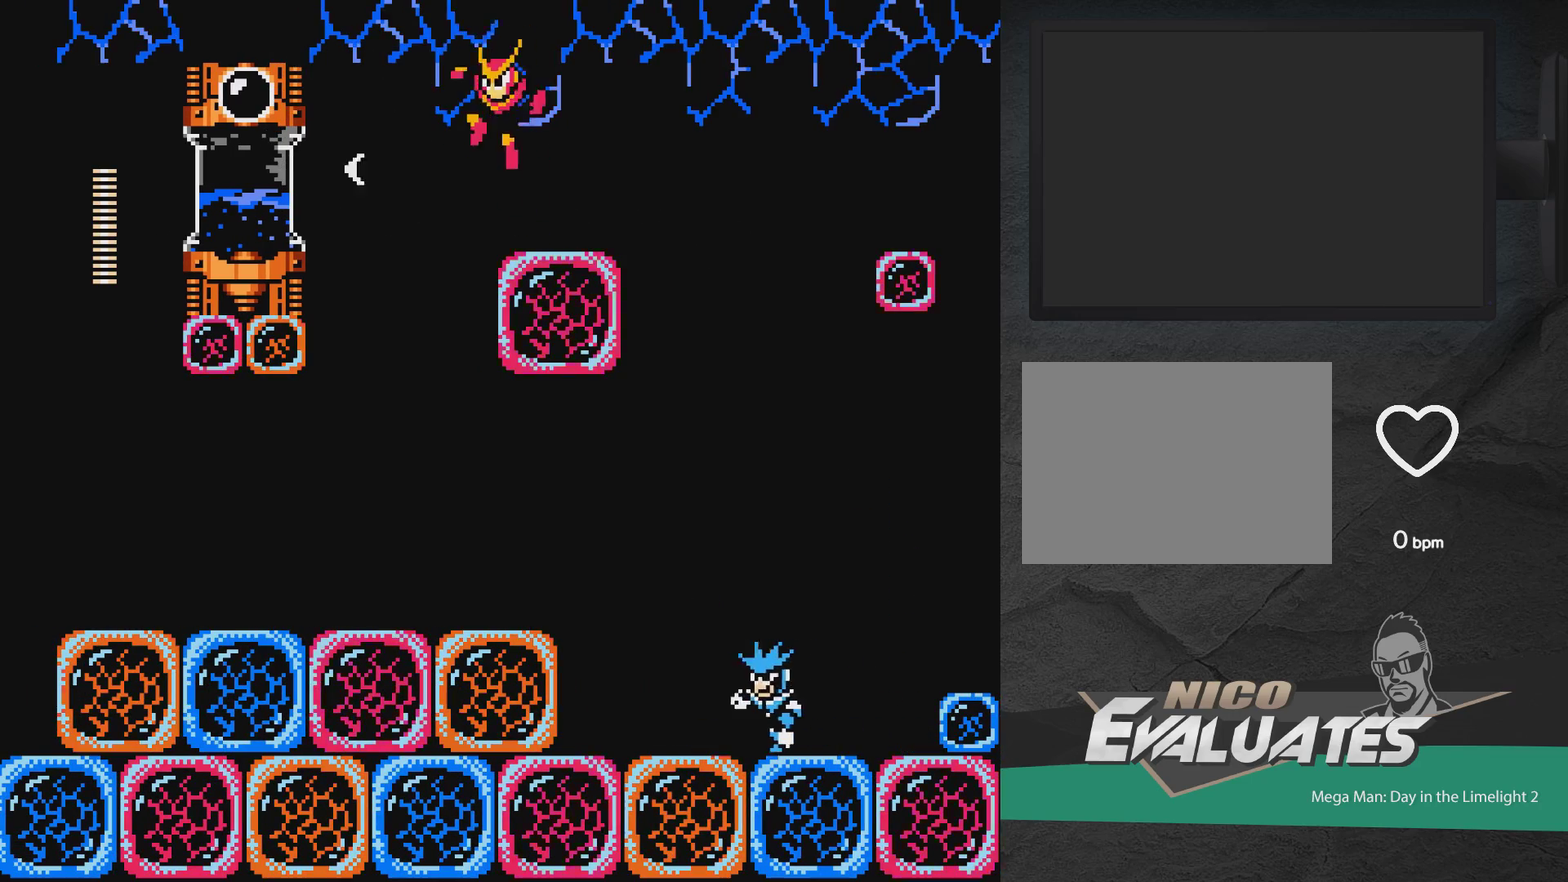
{"dt_ms": 400, "buttons": [], "events": [[33, "A", "up"], [233, "X", "up"]]}
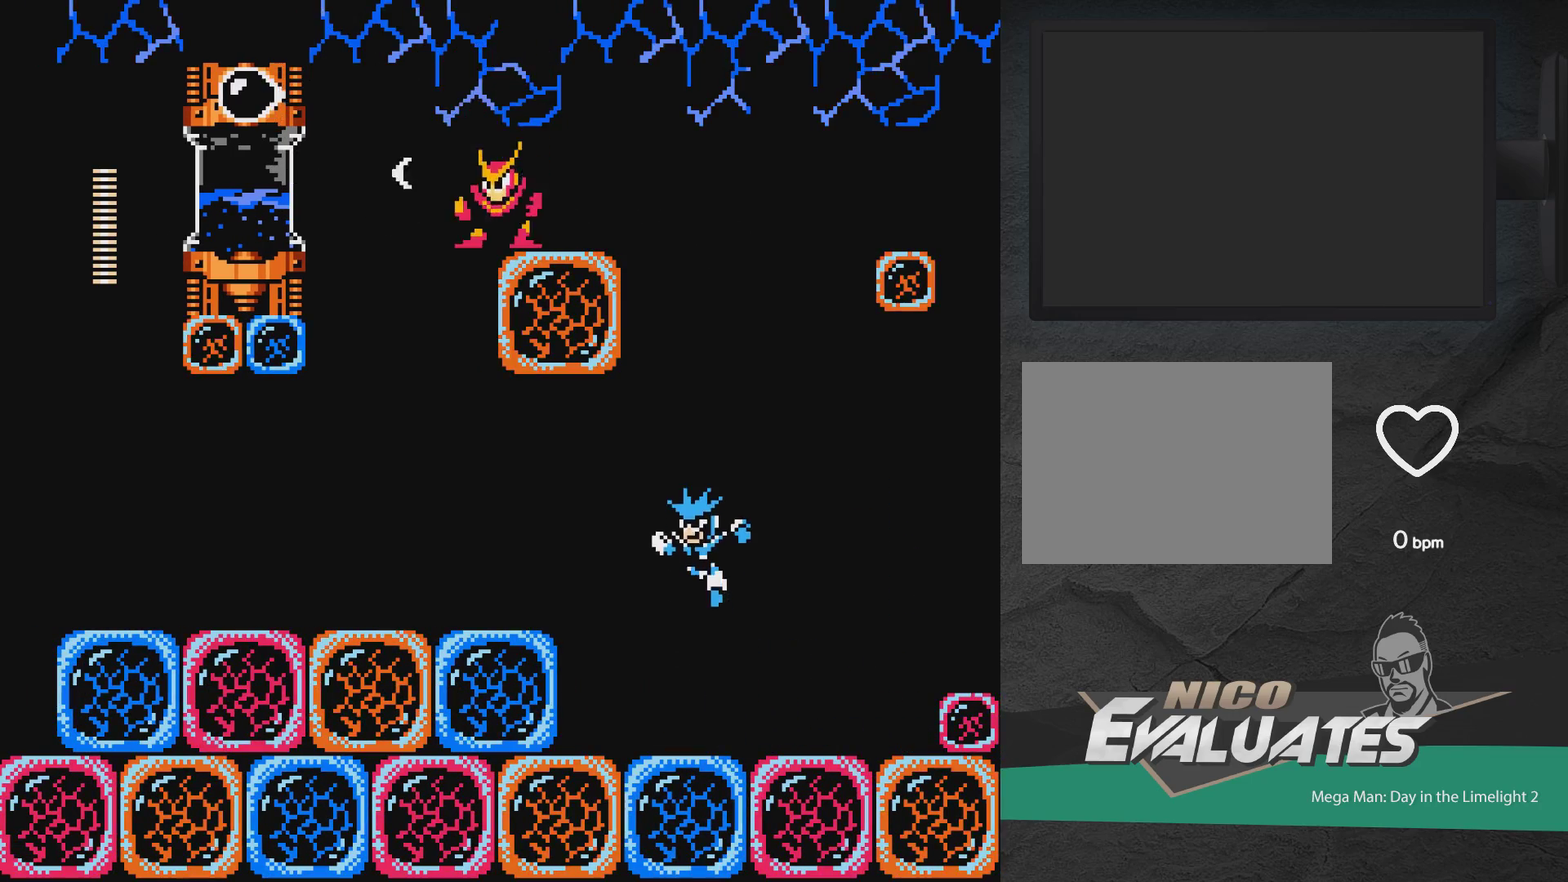
{"dt_ms": 300, "buttons": ["DPAD_LEFT"], "events": [[17, "A", "down"], [50, "DPAD_LEFT", "down"], [217, "X", "down"], [283, "A", "up"], [300, "X", "up"]]}
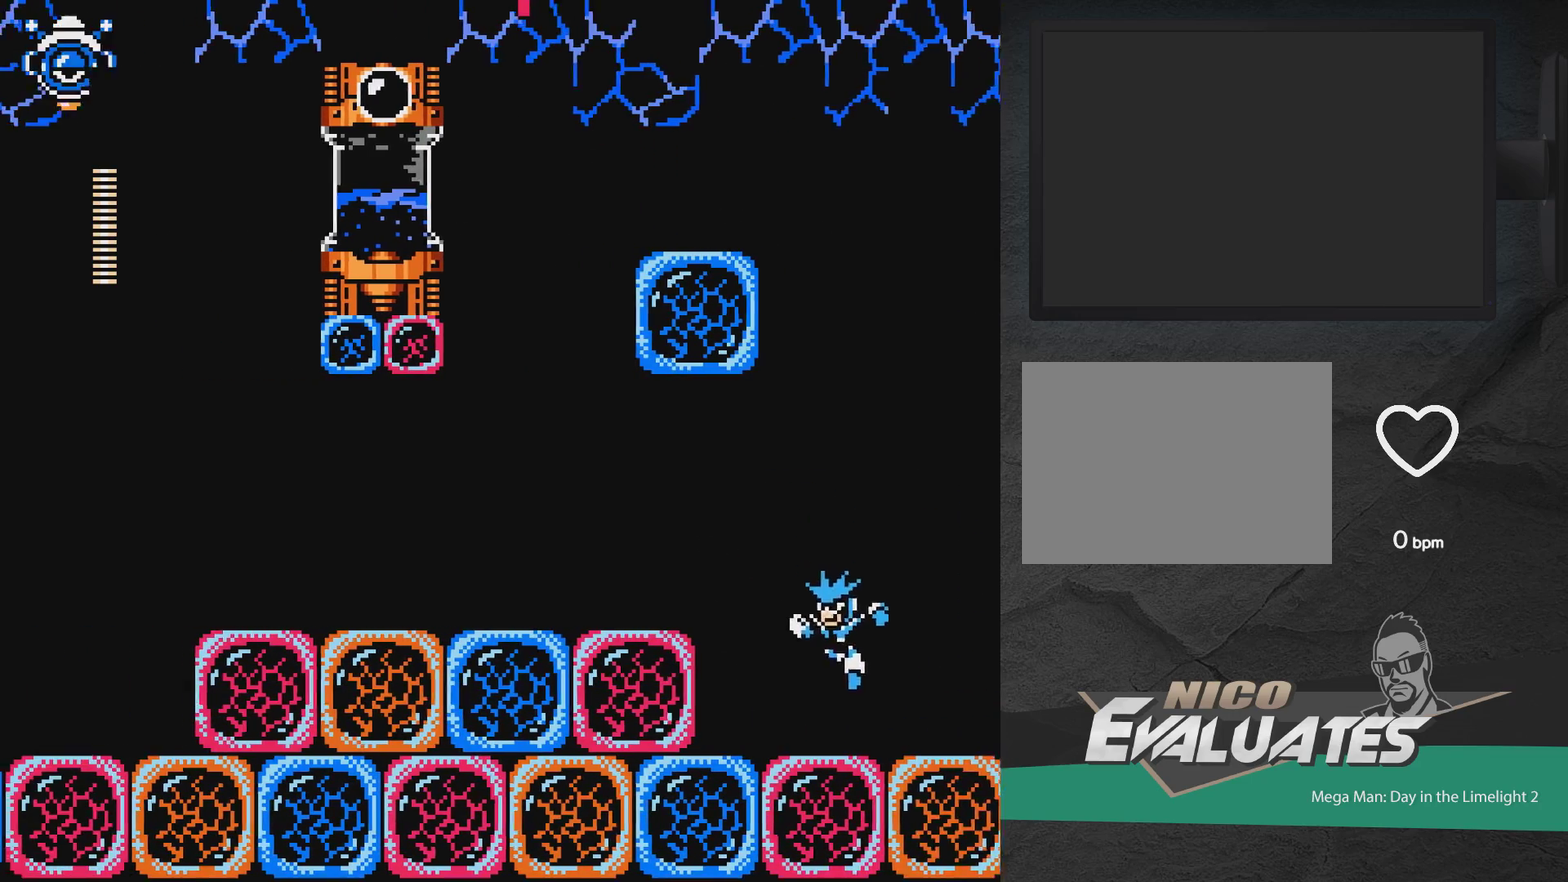
{"dt_ms": 600, "buttons": [], "events": [[167, "DPAD_LEFT", "up"], [433, "A", "down"], [517, "X", "down"], [583, "A", "up"], [583, "X", "up"]]}
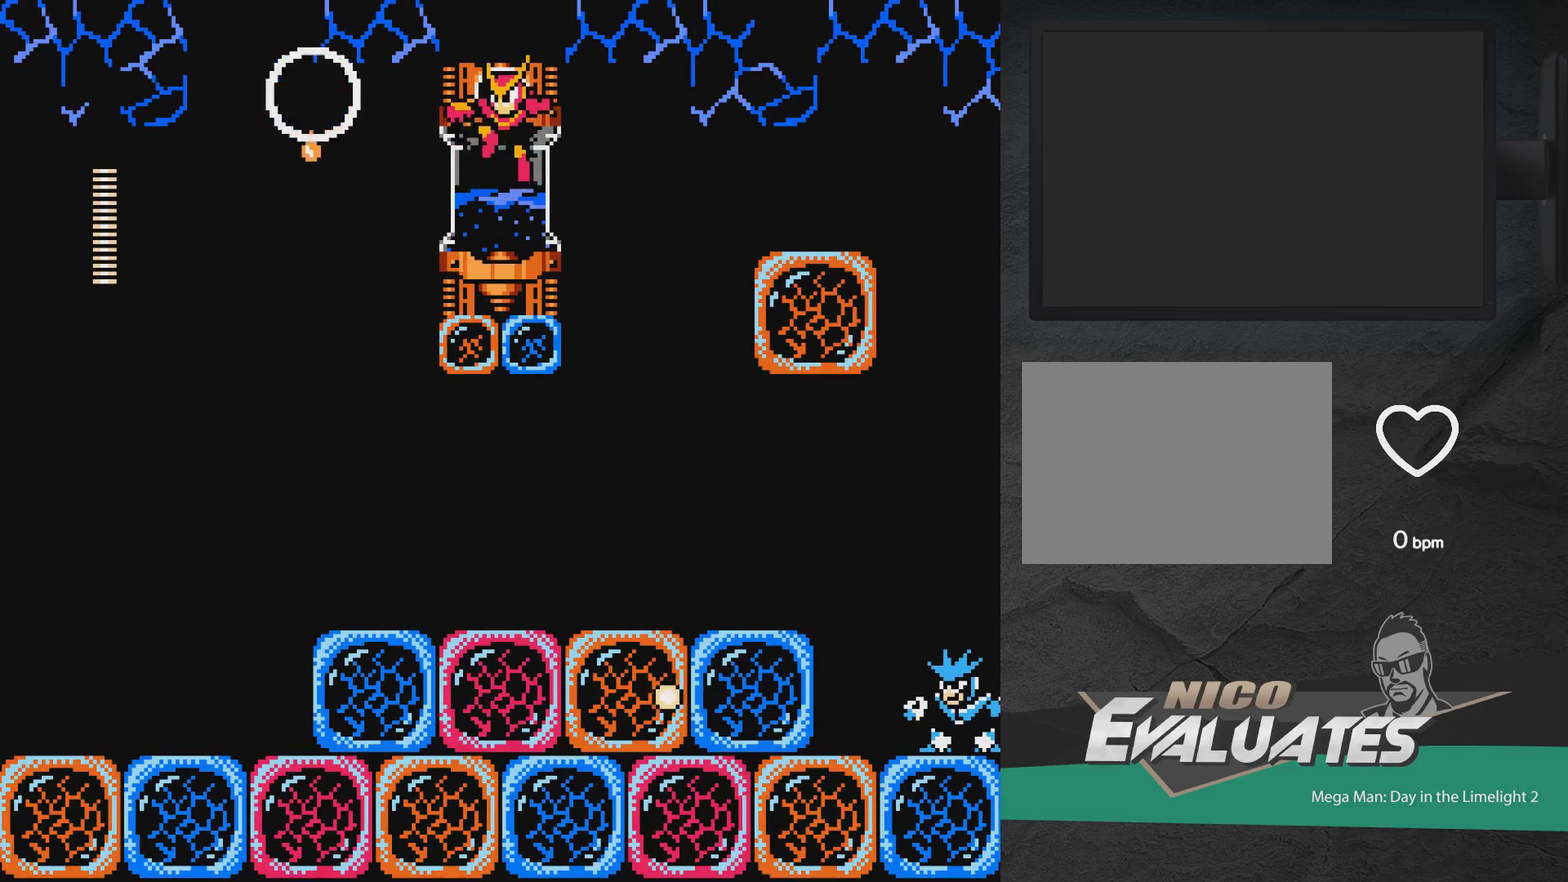
{"dt_ms": 600, "buttons": ["A"], "events": [[167, "X", "down"], [250, "X", "up"], [350, "A", "down"]]}
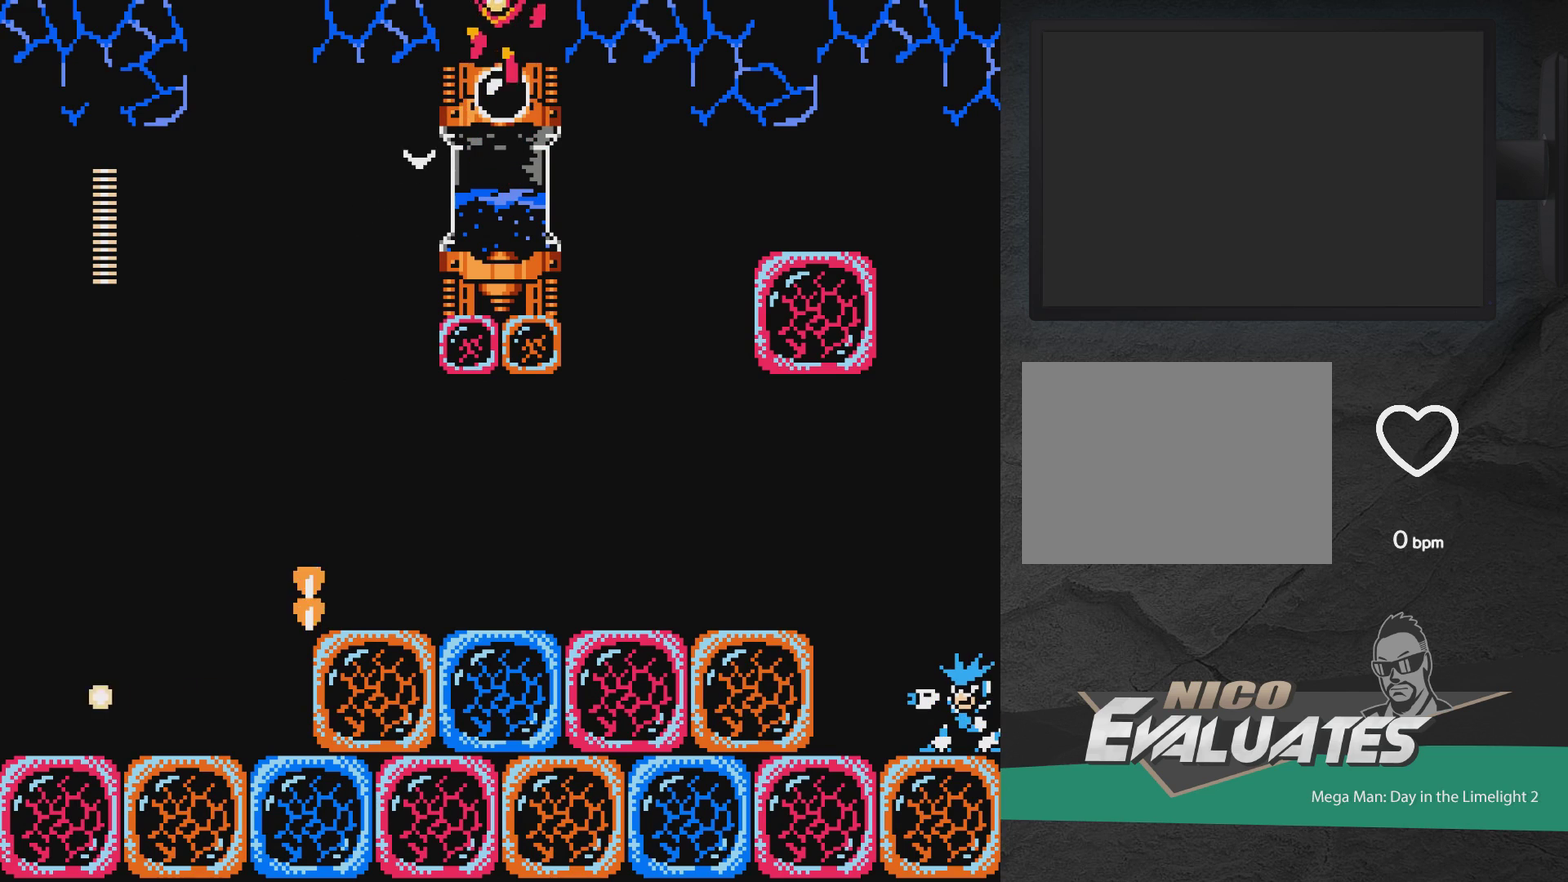
{"dt_ms": 700, "buttons": [], "events": [[650, "A", "up"]]}
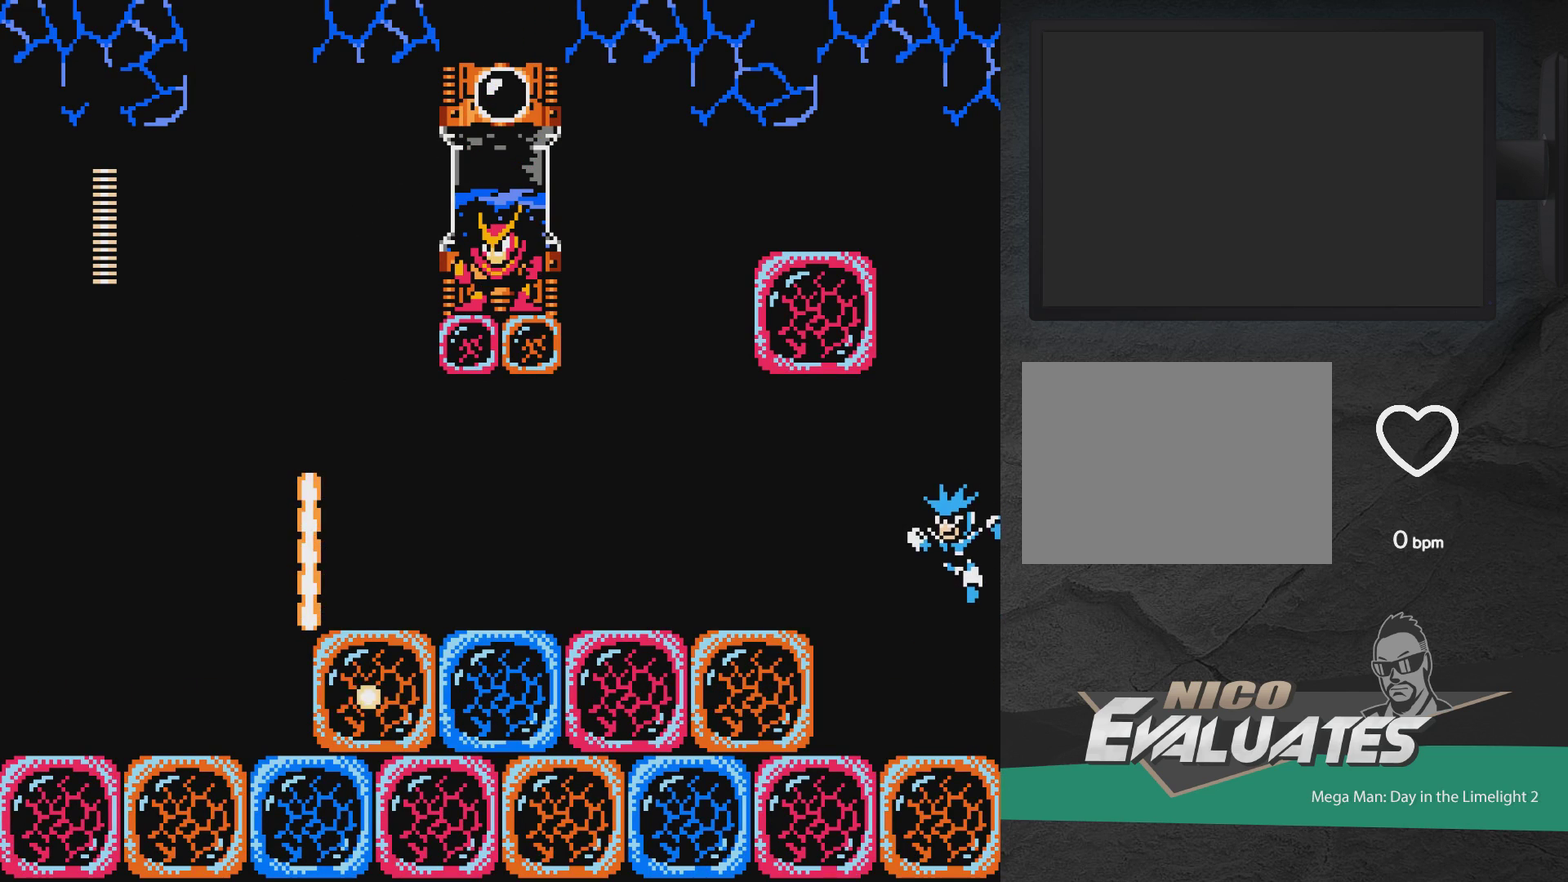
{"dt_ms": 300, "buttons": [], "events": []}
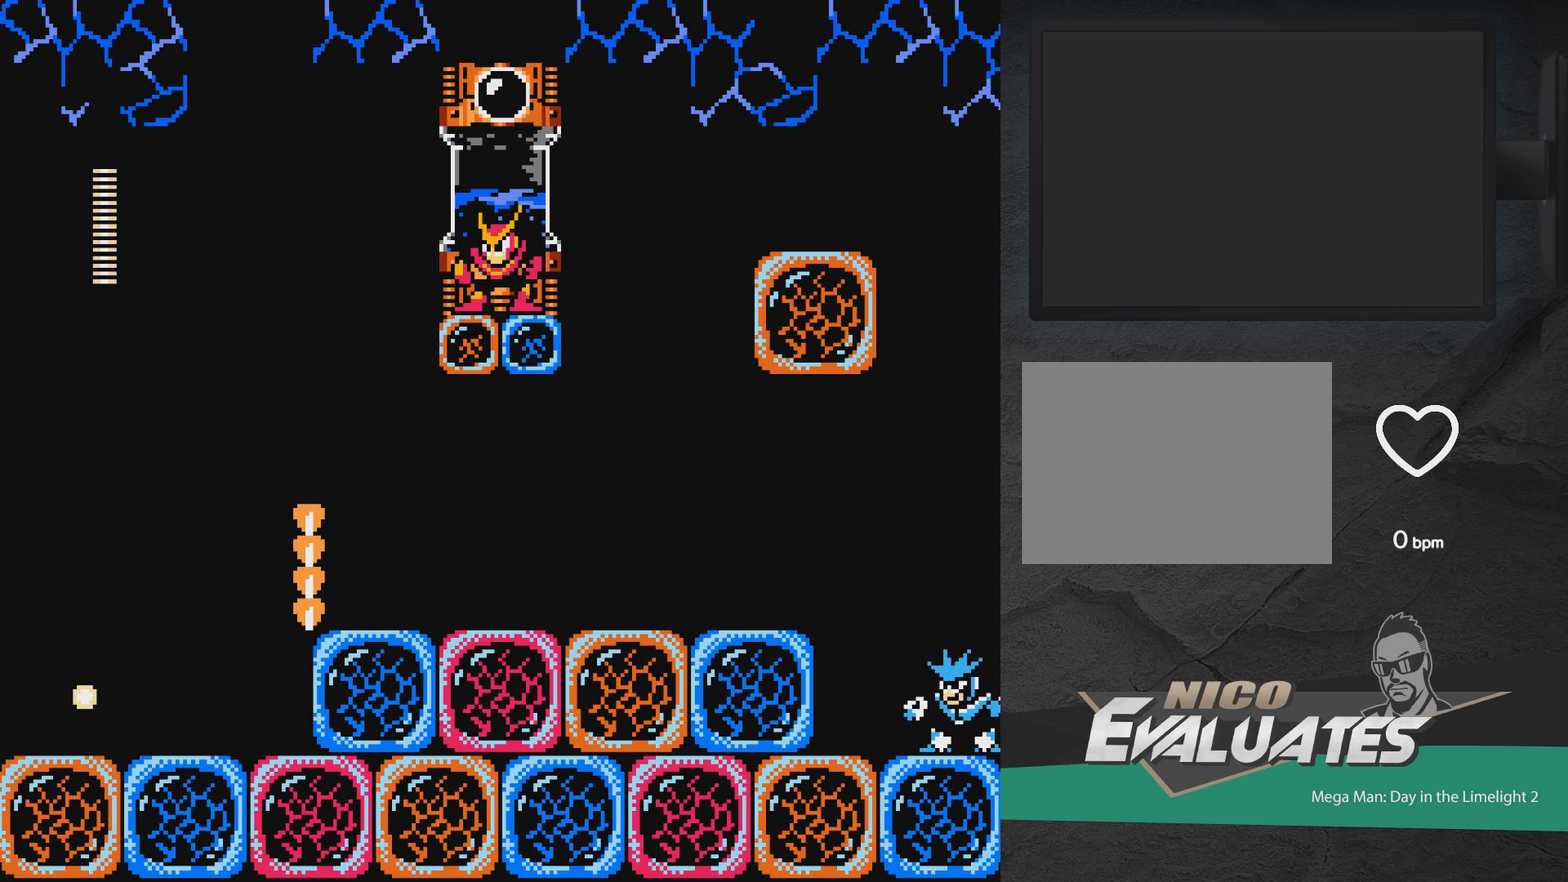
{"dt_ms": 500, "buttons": [], "events": [[83, "START", "down"], [167, "START", "up"]]}
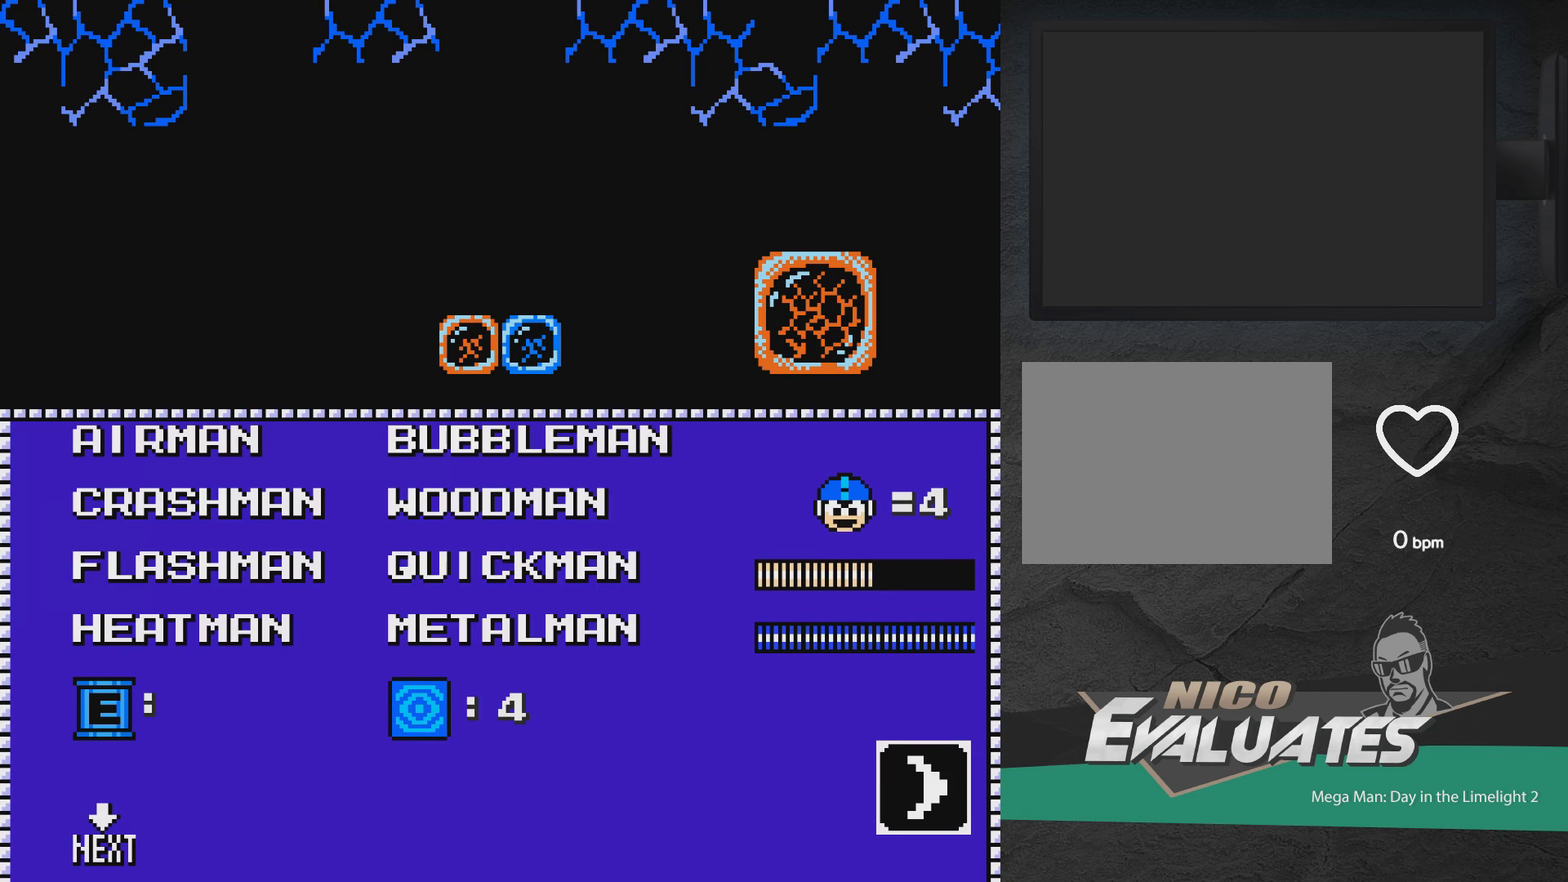
{"dt_ms": 500, "buttons": [], "events": []}
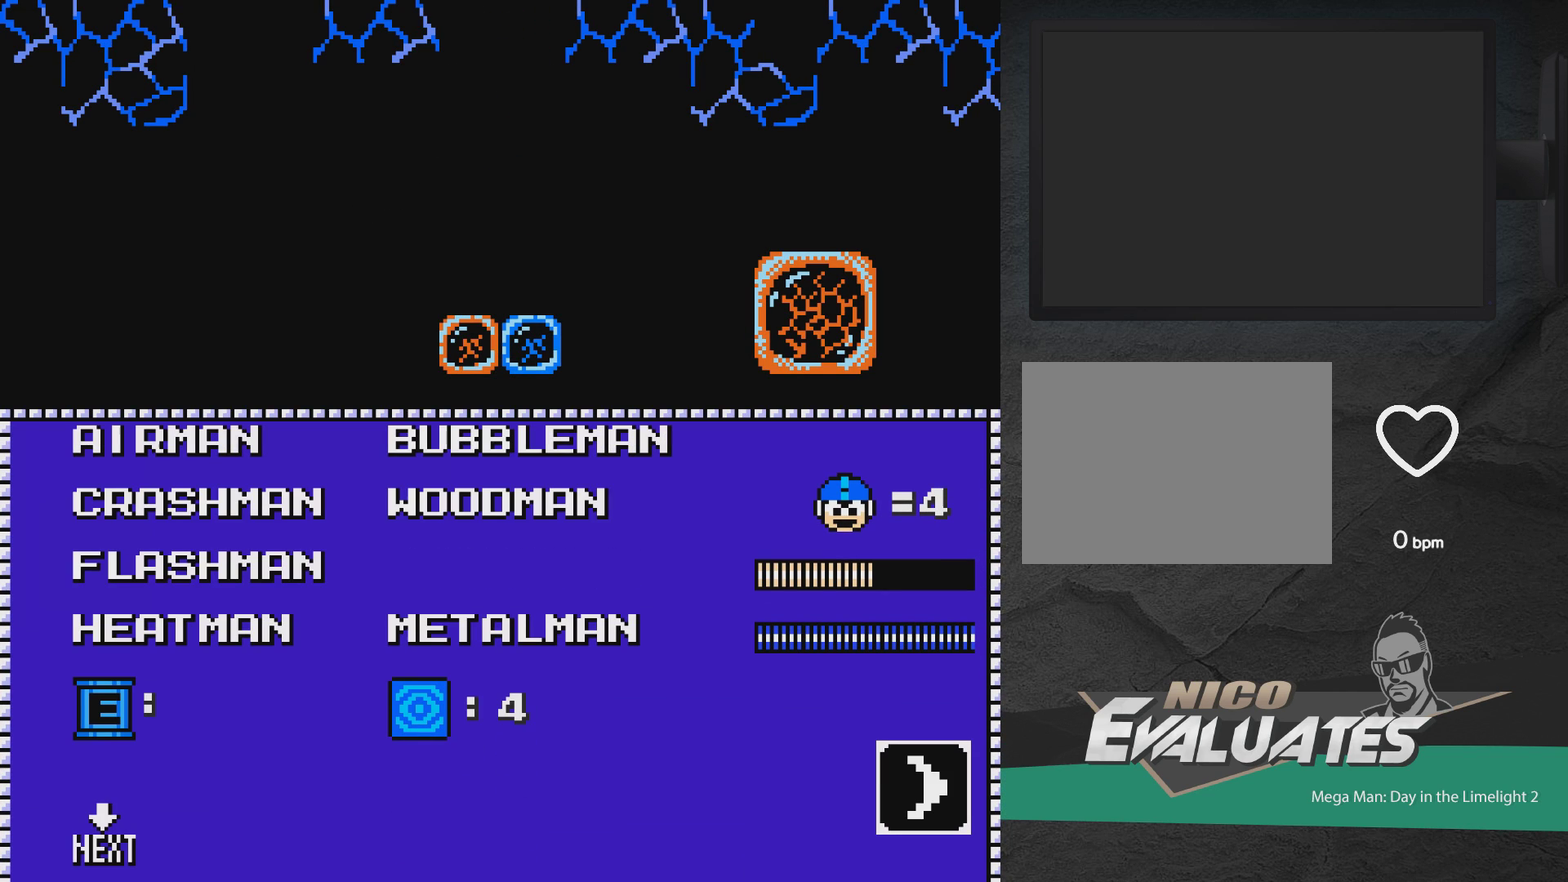
{"dt_ms": 500, "buttons": [], "events": []}
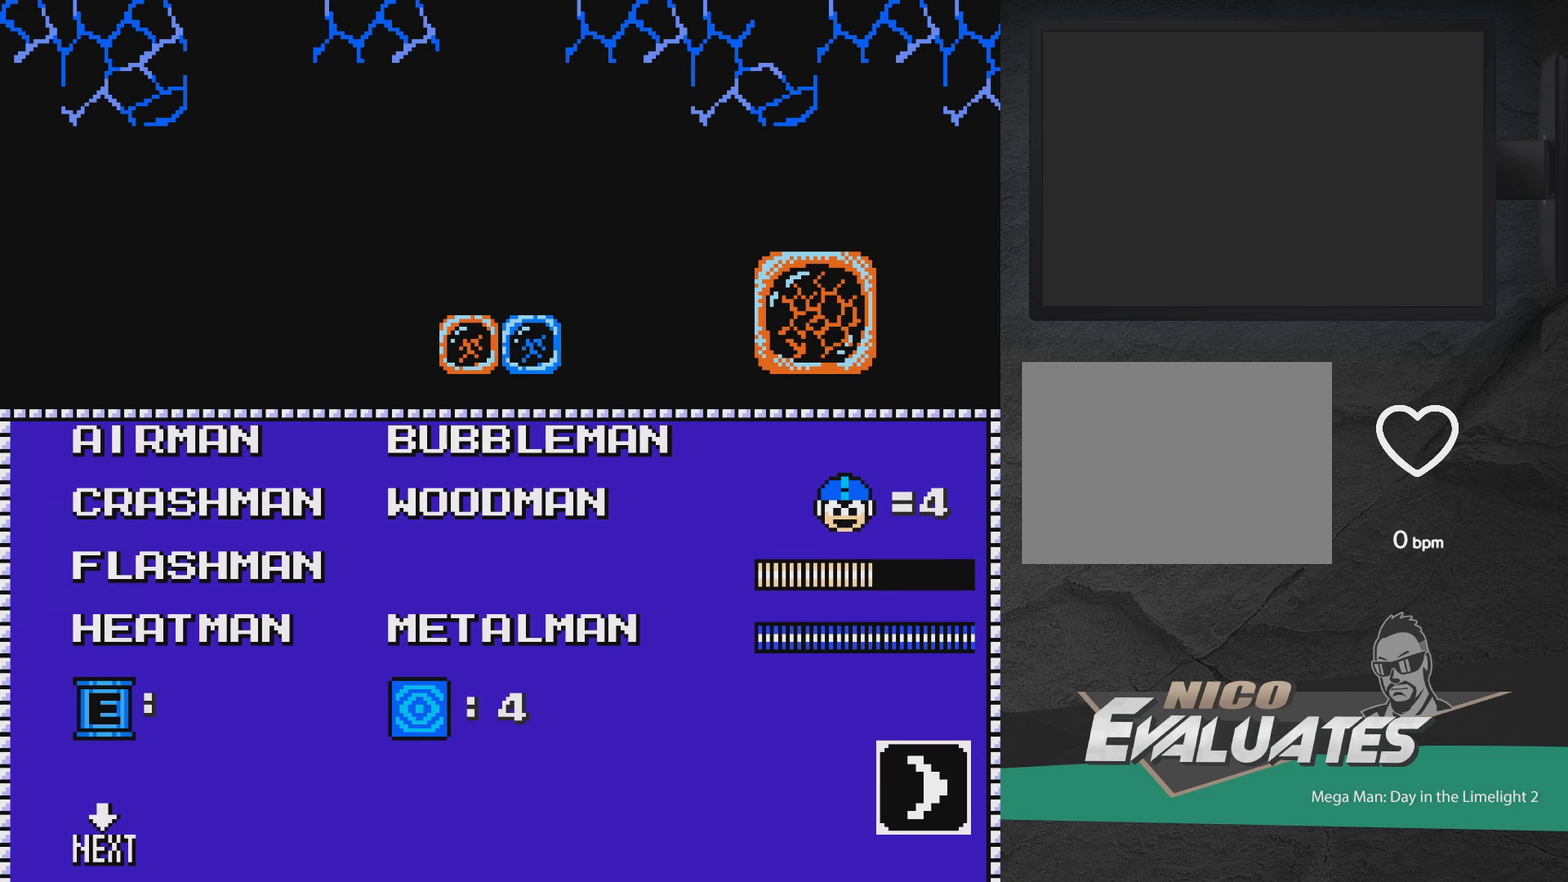
{"dt_ms": 500, "buttons": [], "events": []}
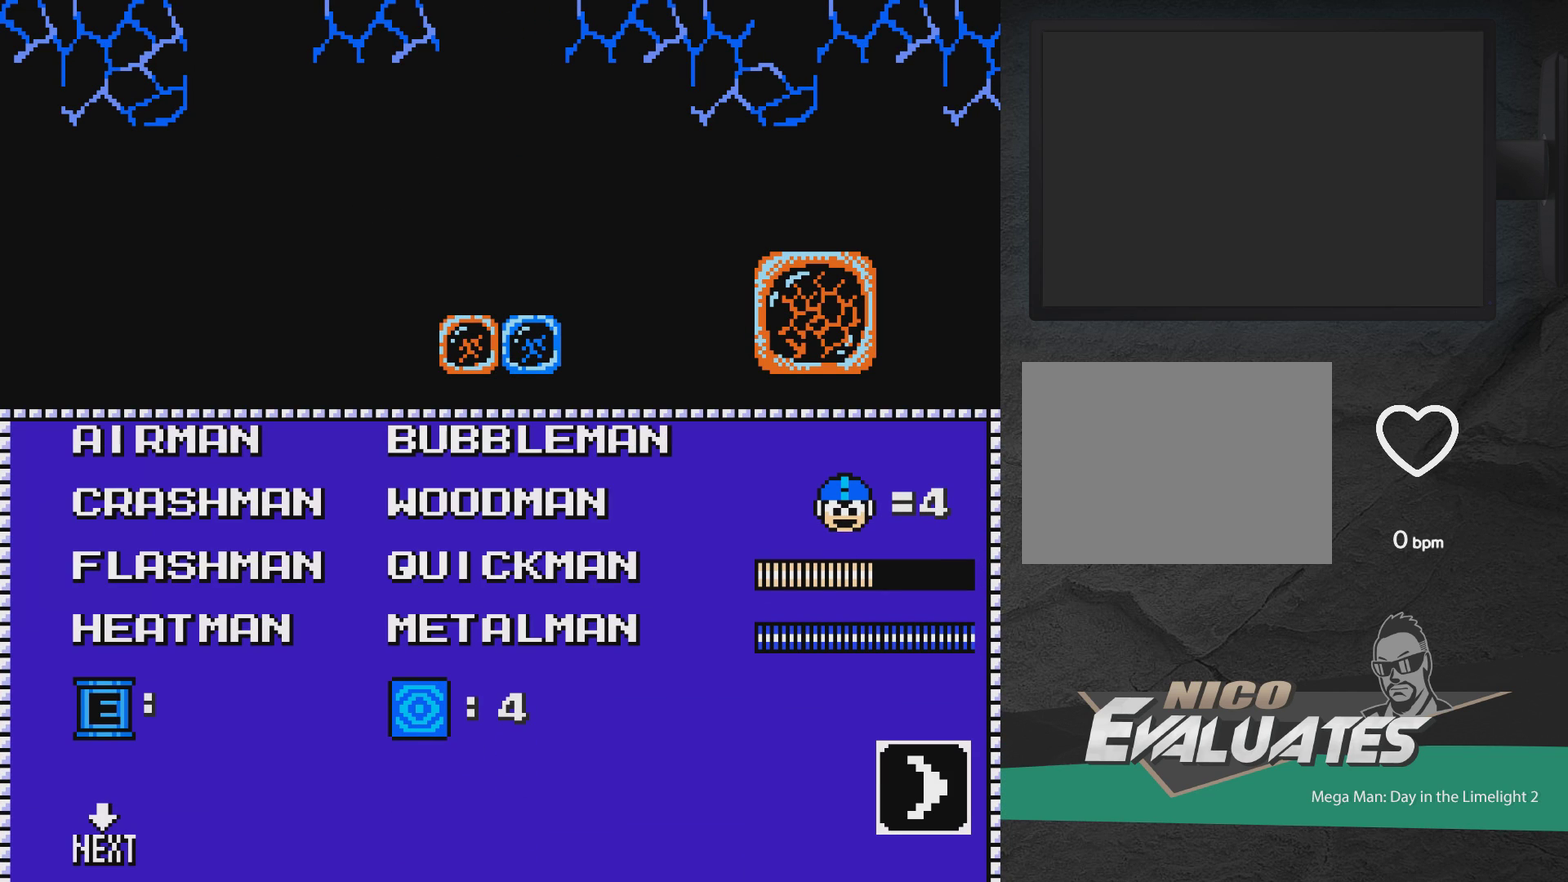
{"dt_ms": 300, "buttons": [], "events": [[117, "DPAD_UP", "down"], [217, "DPAD_UP", "up"]]}
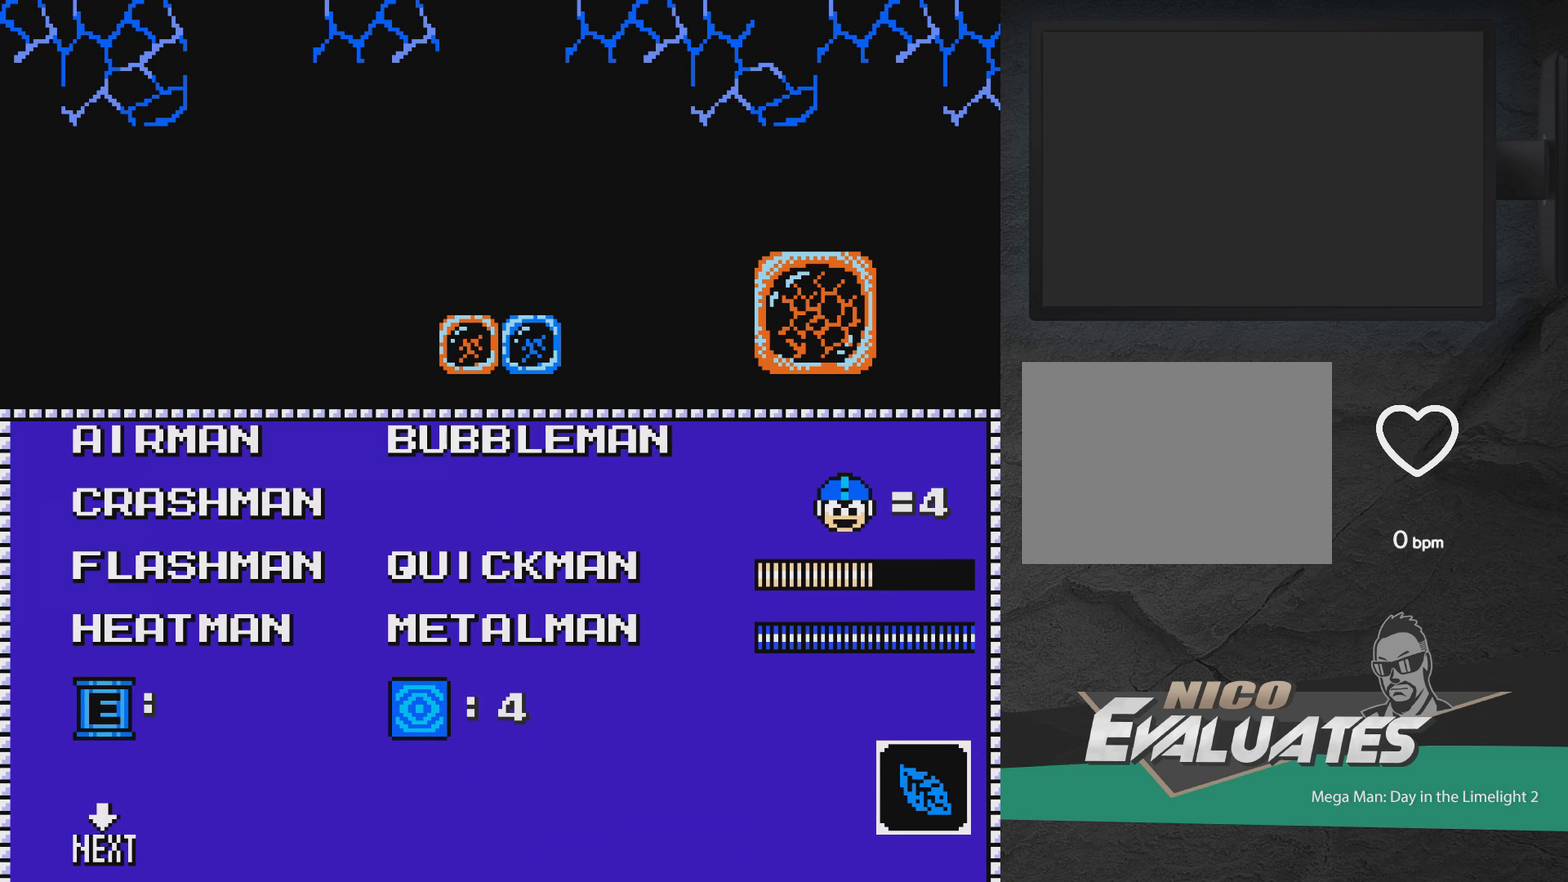
{"dt_ms": 500, "buttons": ["X"], "events": [[17, "DPAD_UP", "down"], [117, "DPAD_UP", "up"], [167, "A", "down"], [300, "A", "up"], [483, "X", "down"]]}
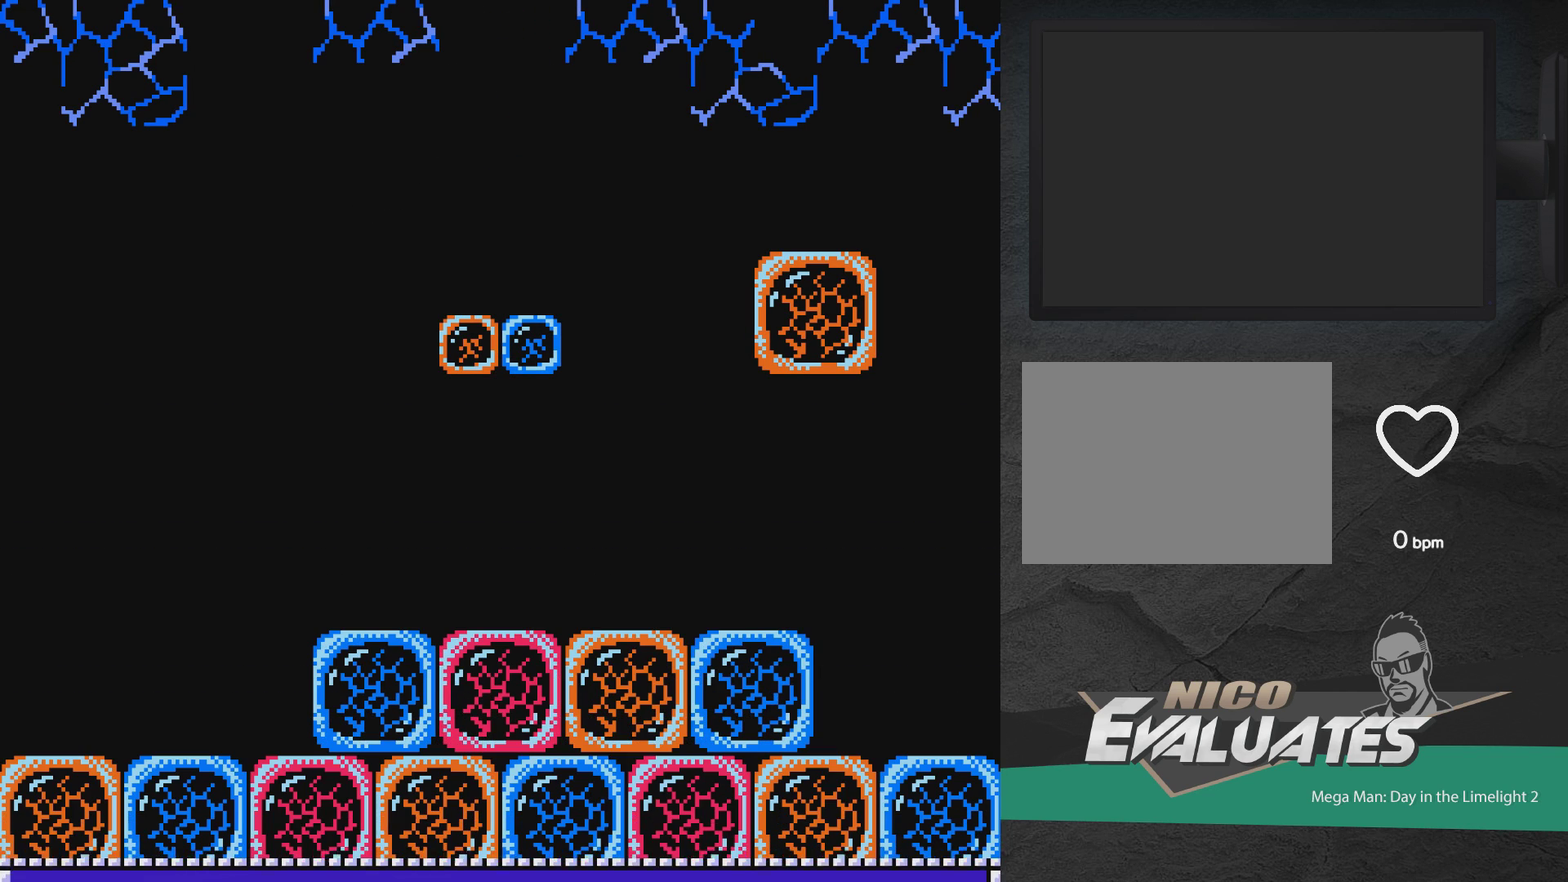
{"dt_ms": 500, "buttons": [], "events": [[33, "X", "up"], [150, "A", "down"], [317, "A", "up"]]}